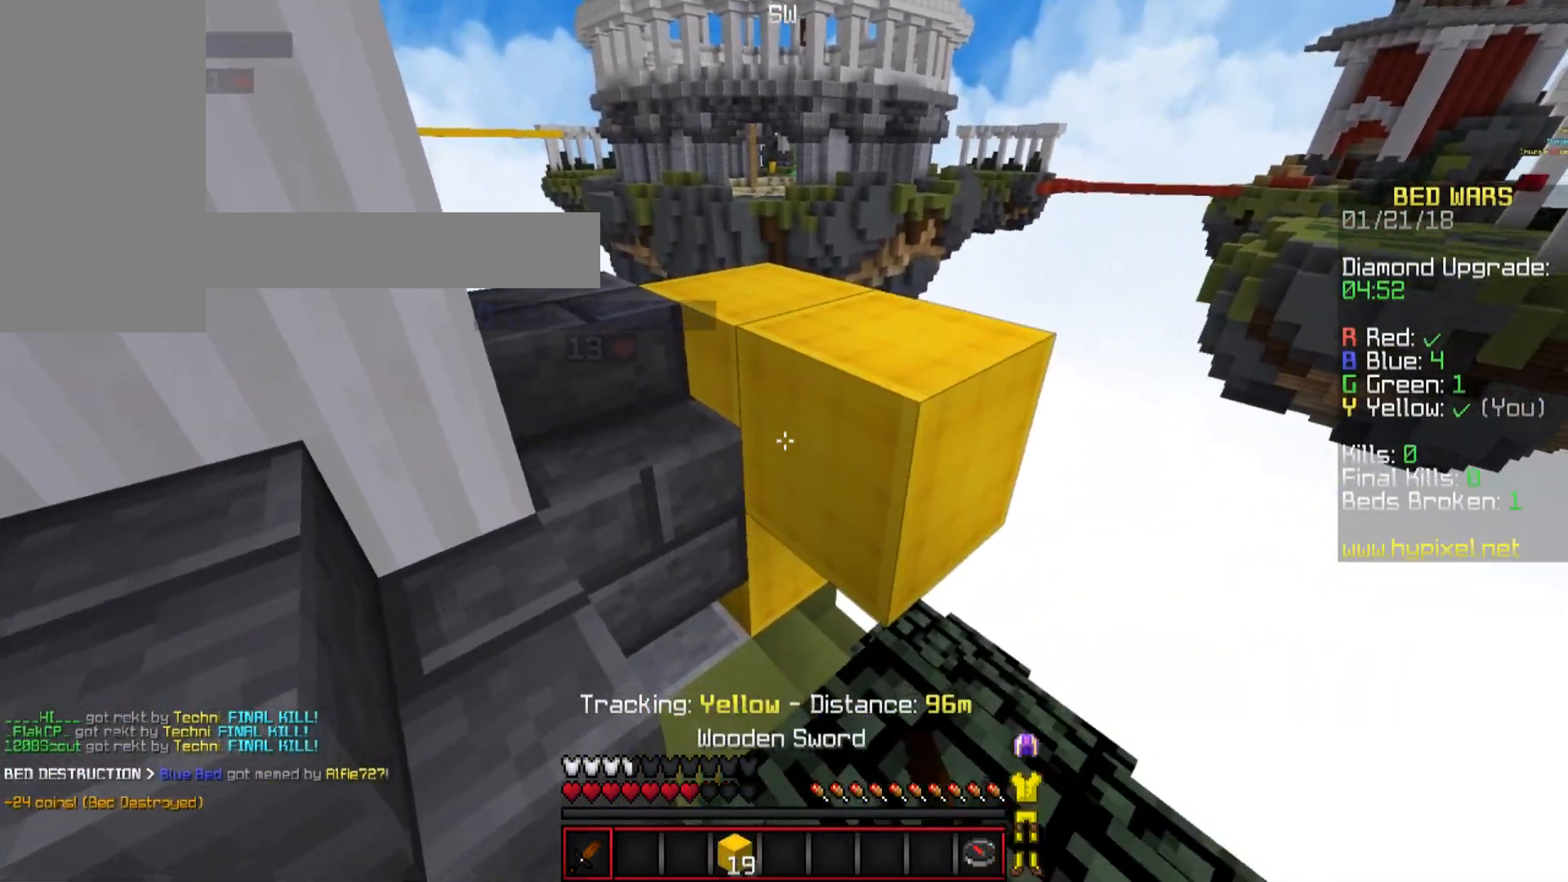
Gameplay with keyboard and mouse; each line is a JSON object with the keys and mouse buttons held at the frame after it. "events" lists presses ("down") and releases ("up") of "a", "d", "s", "space", "w", "mouse_left" and "mouse_right" between this image and that frame as [ms after this image, input, new state], when the widget could be followed in between. "mouse_left", "mouse_right" = the "left", "right" buttons of the "mouse" list. No other keys are recorded. Fast repeated clicks can show as one long hold. Mouse movement is not recorded.
{"keys": ["a", "space", "w"], "mouse": [], "events": [[183, "w", "down"], [400, "space", "down"], [433, "a", "down"]]}
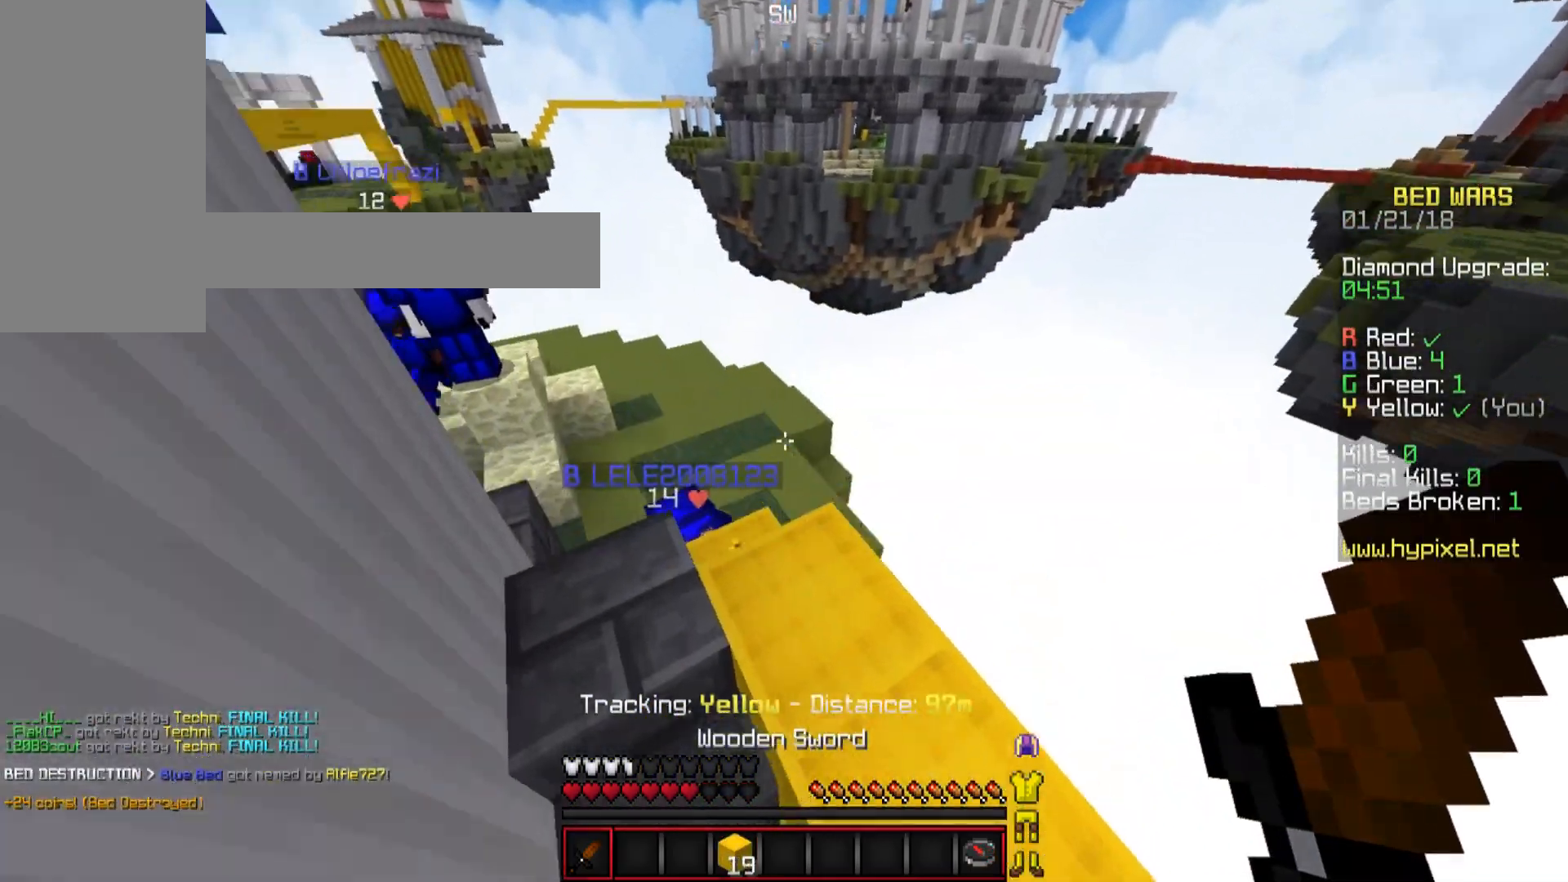
{"keys": ["a"], "mouse": [], "events": [[34, "space", "up"], [334, "w", "up"]]}
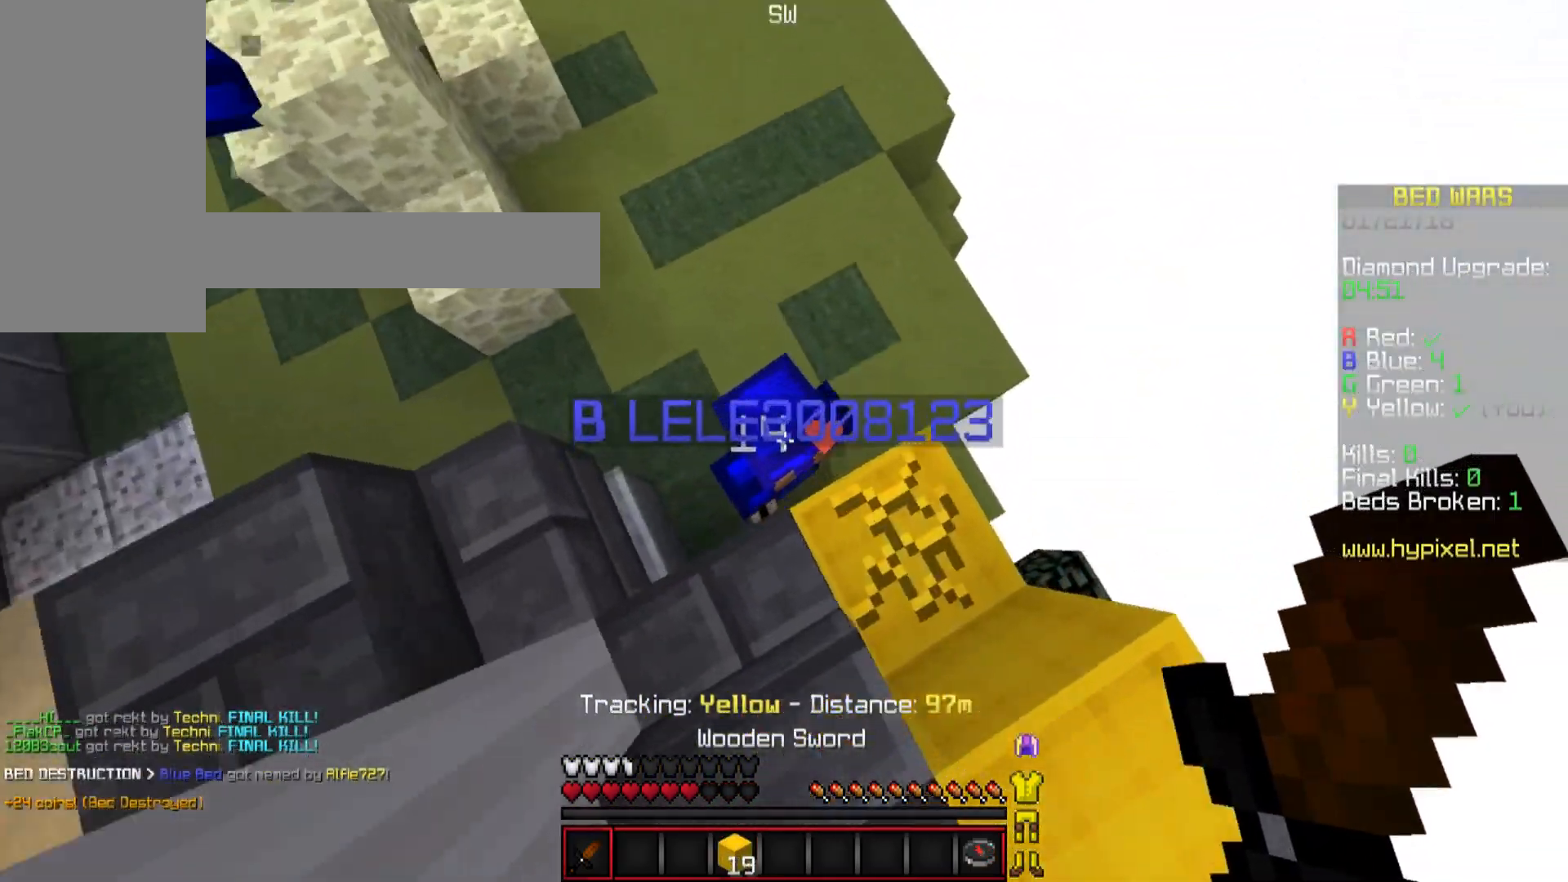
{"keys": ["w"], "mouse": [], "events": [[66, "mouse_left", "down"], [133, "mouse_left", "up"], [166, "a", "up"], [166, "s", "down"], [183, "d", "down"], [183, "mouse_left", "down"], [233, "mouse_left", "up"], [283, "d", "up"], [283, "mouse_left", "down"], [333, "mouse_left", "up"], [333, "s", "up"], [383, "mouse_left", "down"], [433, "mouse_left", "up"], [467, "w", "down"]]}
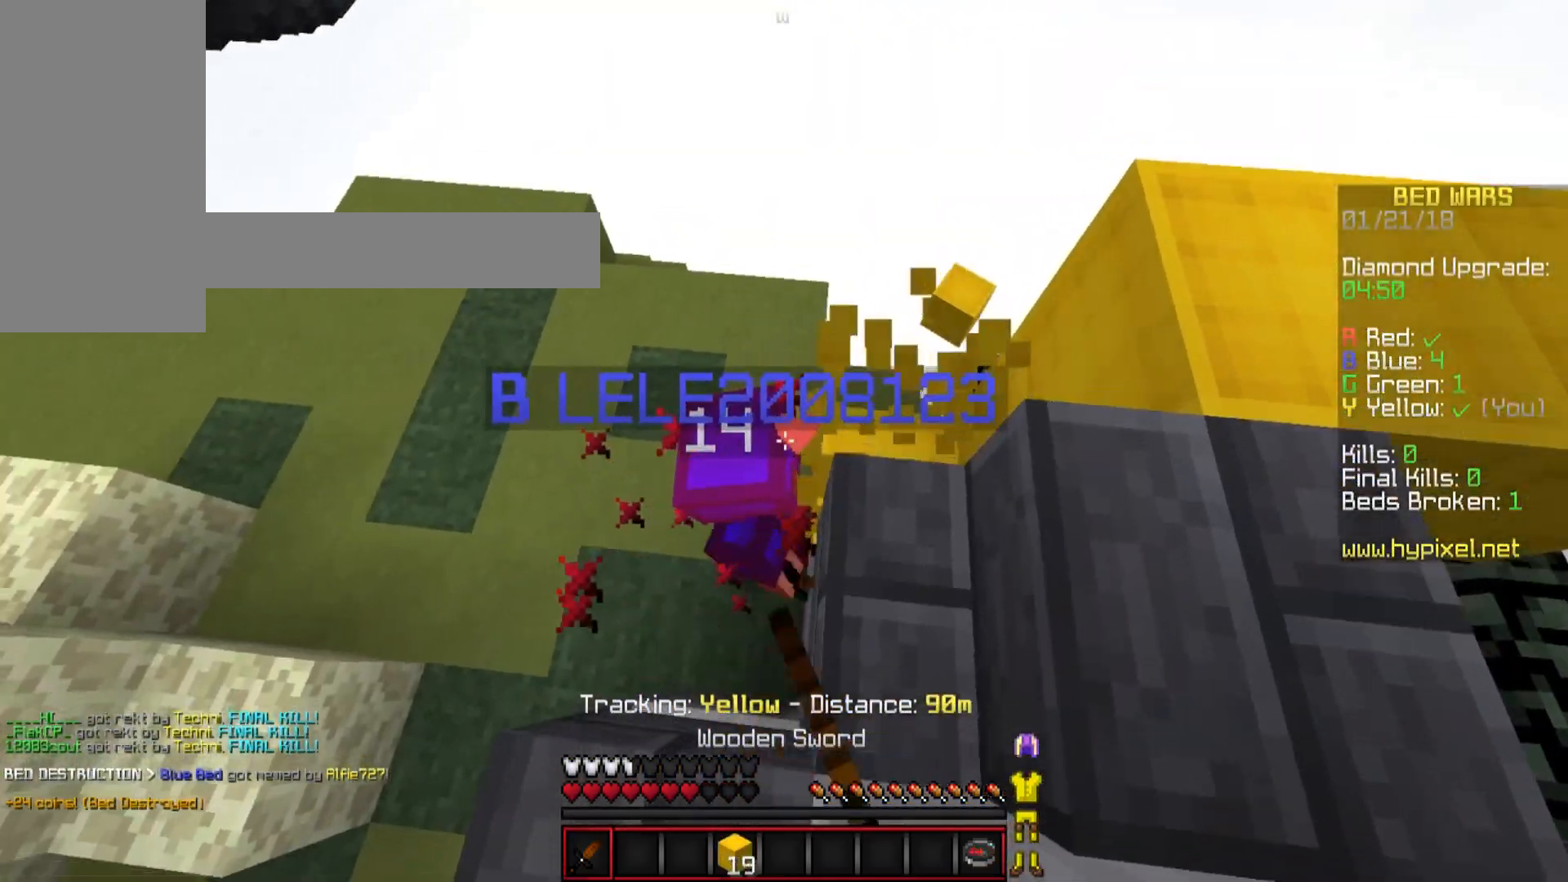
{"keys": ["a", "w"], "mouse": [], "events": [[50, "mouse_left", "down"], [101, "d", "down"], [101, "mouse_left", "up"], [151, "mouse_left", "down"], [301, "d", "up"], [351, "mouse_left", "up"], [401, "a", "down"], [434, "mouse_left", "down"], [501, "mouse_left", "up"]]}
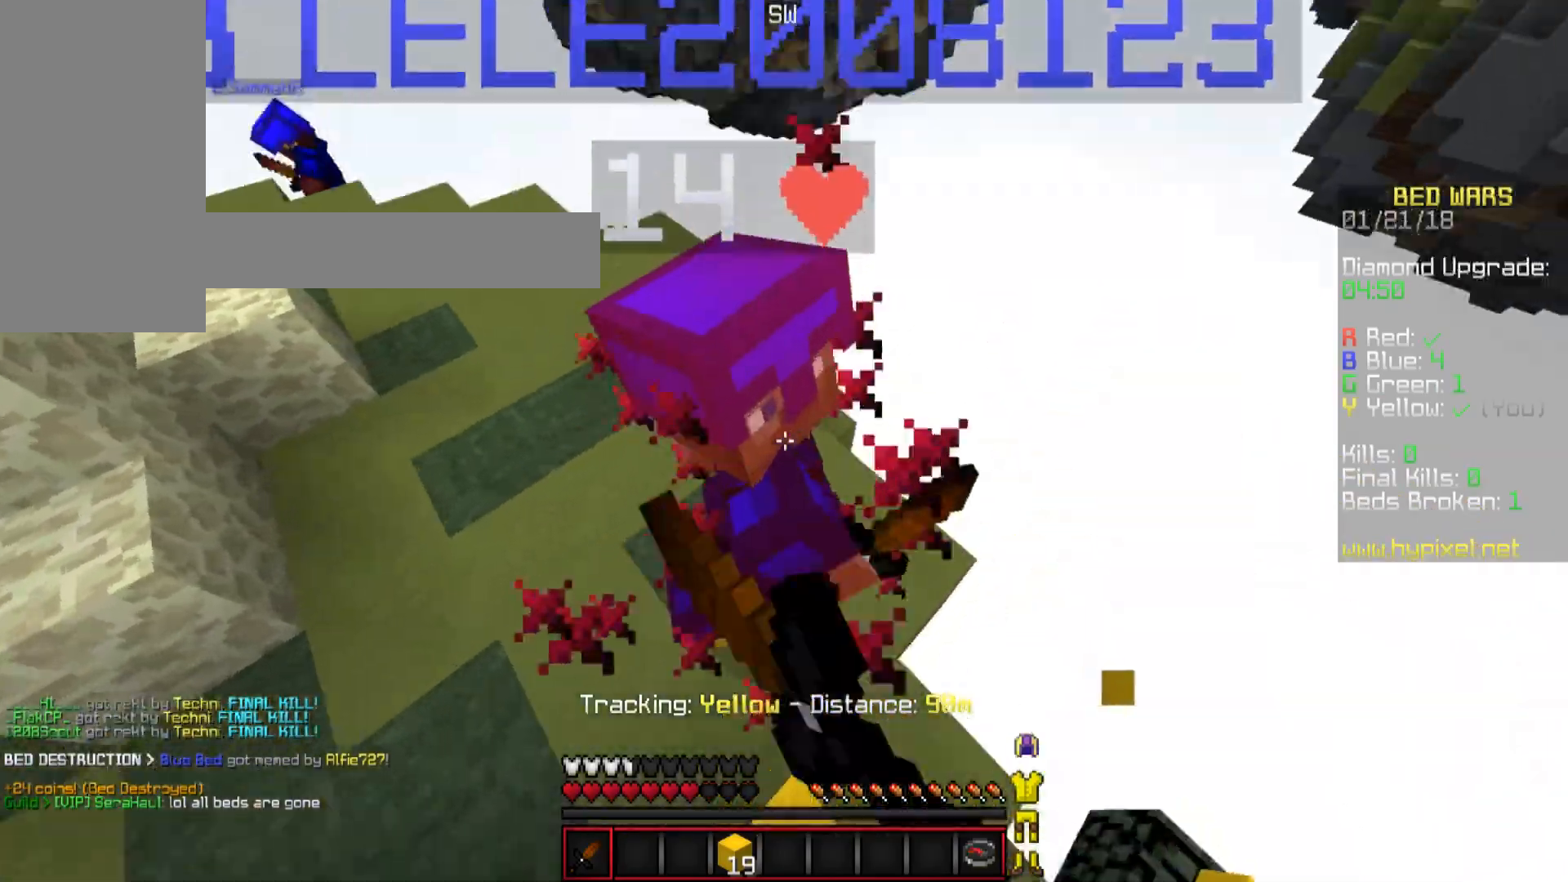
{"keys": ["a", "w"], "mouse": [], "events": [[50, "mouse_left", "down"], [100, "mouse_left", "up"], [200, "mouse_left", "down"], [250, "mouse_left", "up"]]}
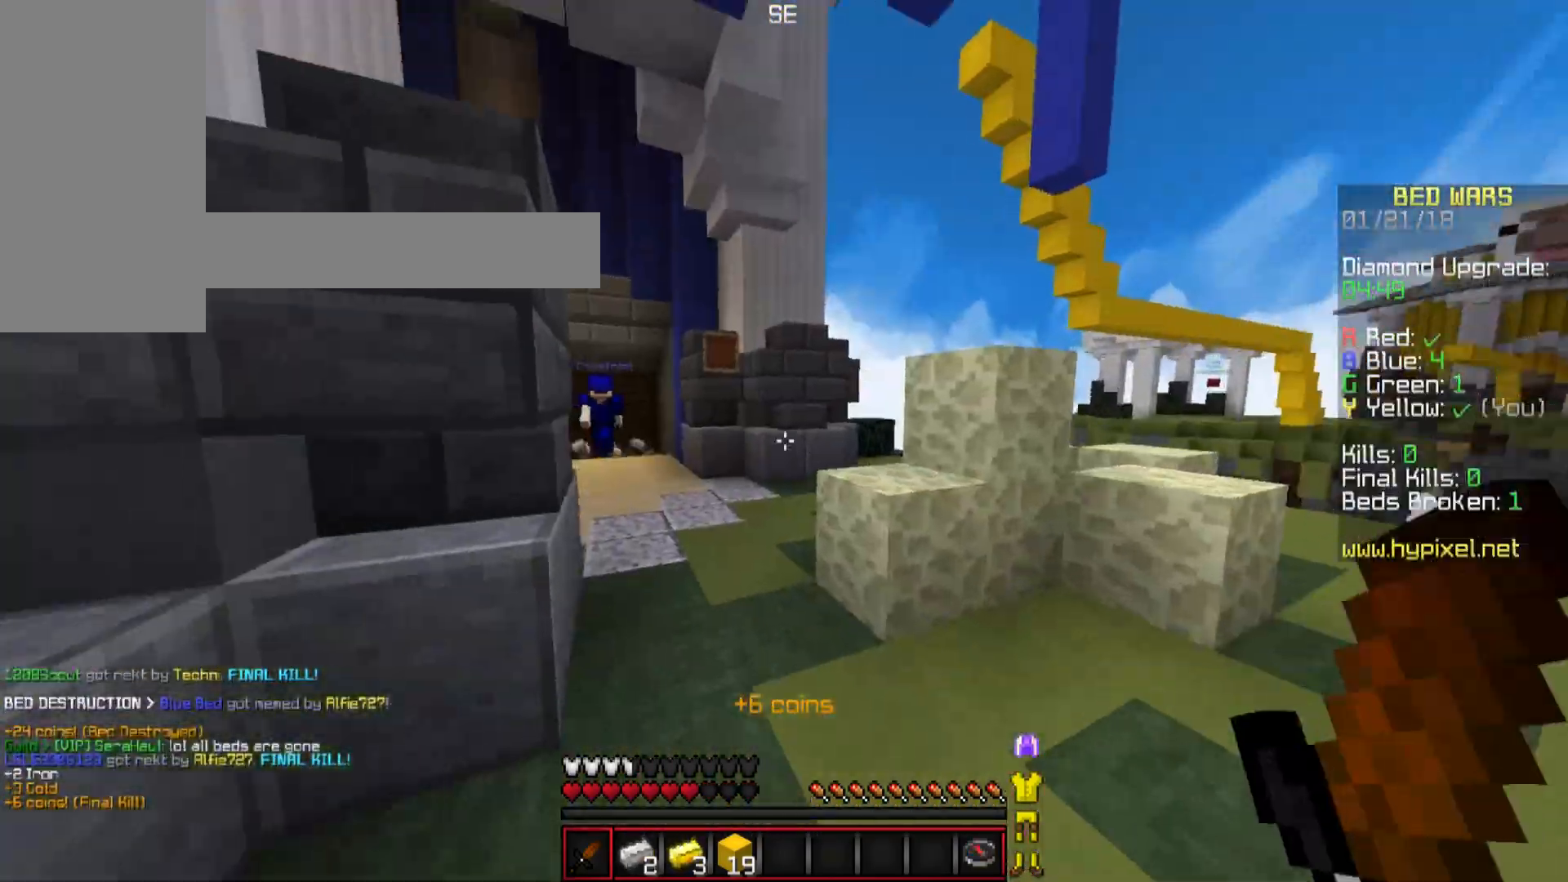
{"keys": ["w"], "mouse": [], "events": [[167, "a", "up"], [301, "d", "down"], [451, "d", "up"]]}
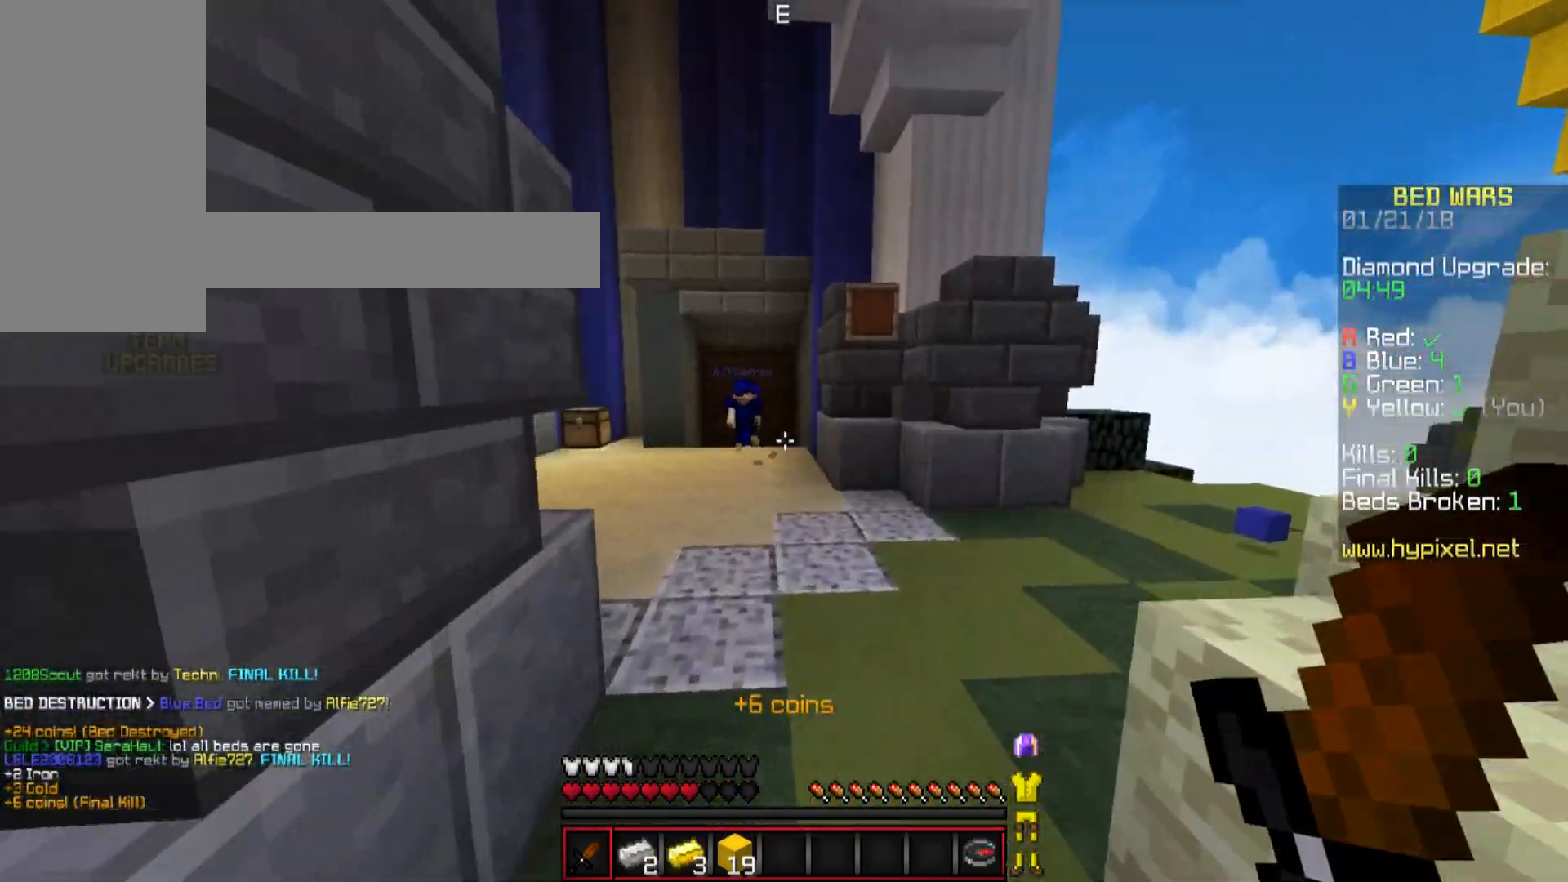
{"keys": ["a", "w"], "mouse": [], "events": [[250, "space", "down"], [300, "a", "down"], [350, "space", "up"]]}
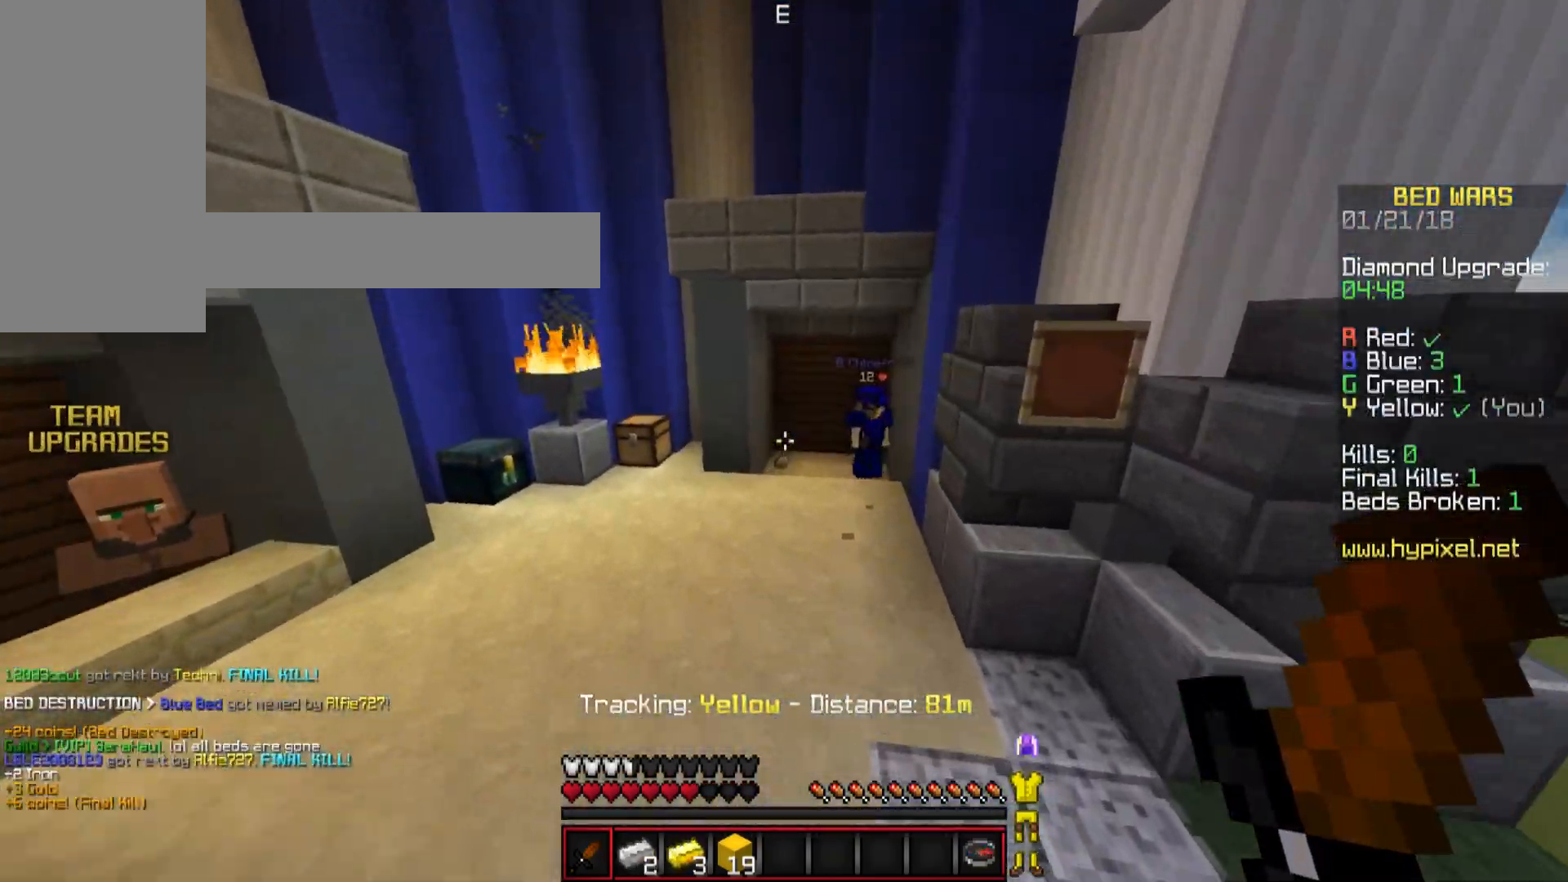
{"keys": ["a", "w"], "mouse": [], "events": [[334, "space", "down"], [451, "space", "up"]]}
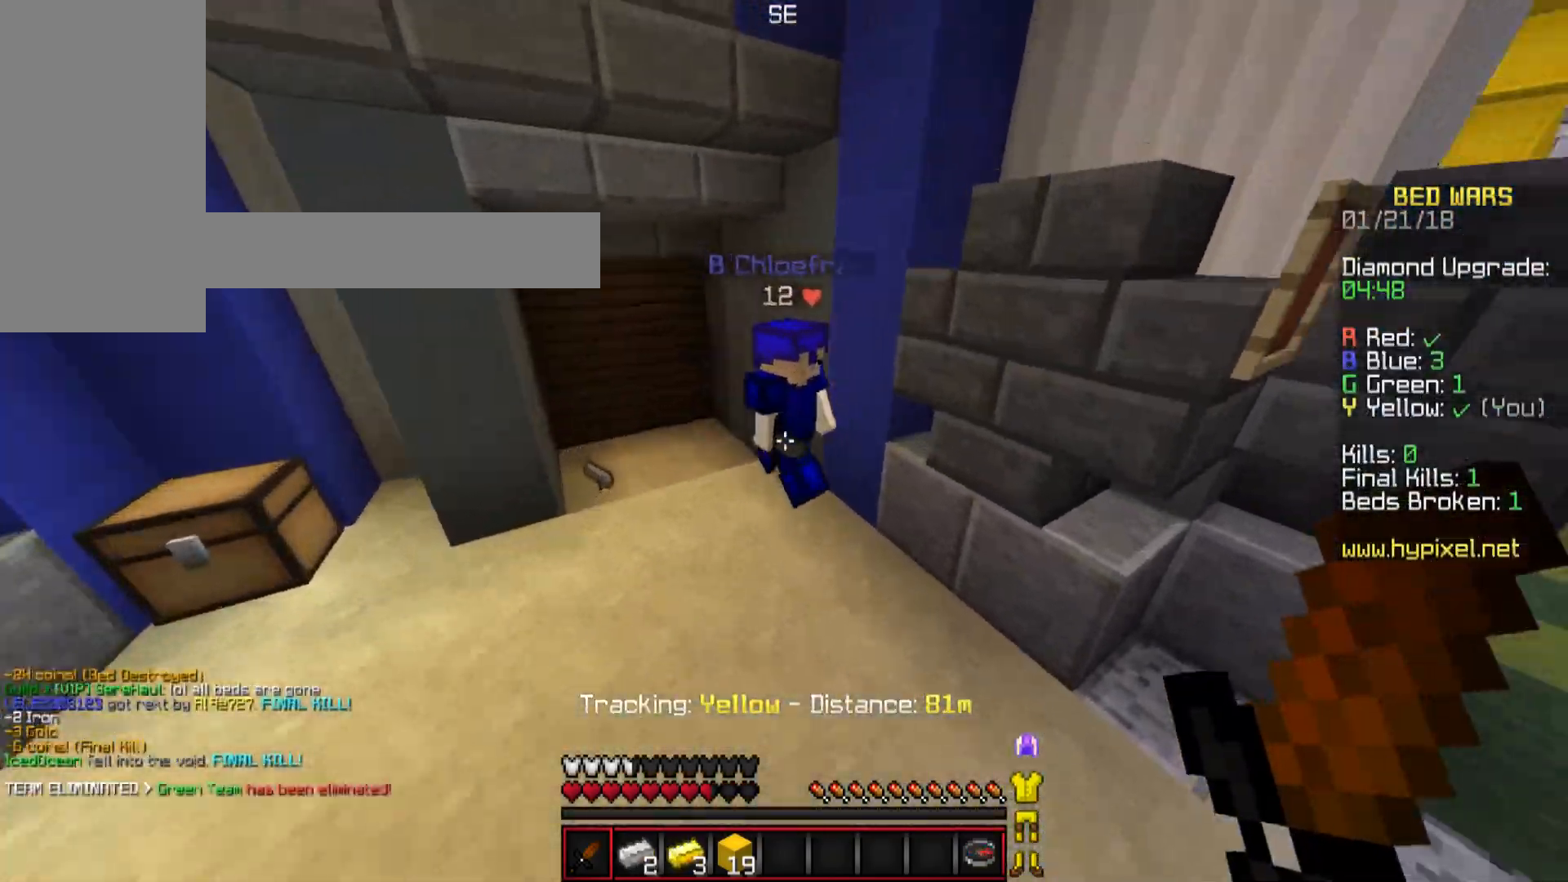
{"keys": ["d", "w"], "mouse": ["left"], "events": [[100, "mouse_left", "down"], [150, "a", "up"], [150, "d", "down"], [150, "mouse_left", "up"], [200, "mouse_left", "down"], [300, "mouse_left", "up"], [350, "mouse_left", "down"], [400, "mouse_left", "up"], [434, "mouse_left", "down"]]}
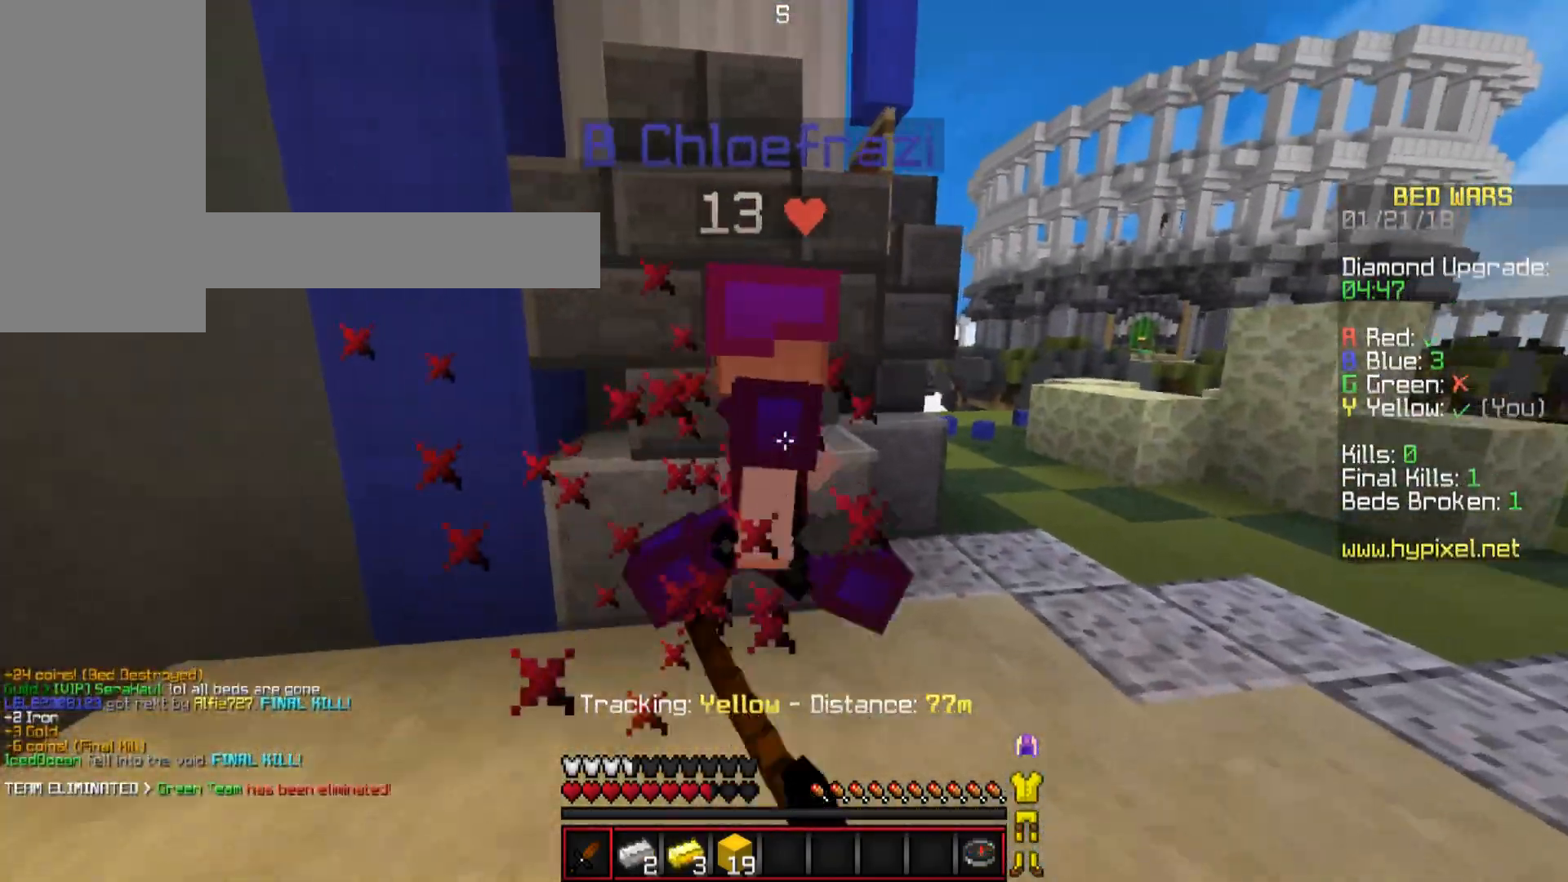
{"keys": ["d"], "mouse": ["left"], "events": [[34, "mouse_left", "up"], [84, "mouse_left", "down"], [151, "w", "up"], [201, "mouse_left", "up"], [251, "mouse_left", "down"], [301, "mouse_left", "up"], [351, "mouse_left", "down"], [384, "mouse_left", "up"], [501, "mouse_left", "down"]]}
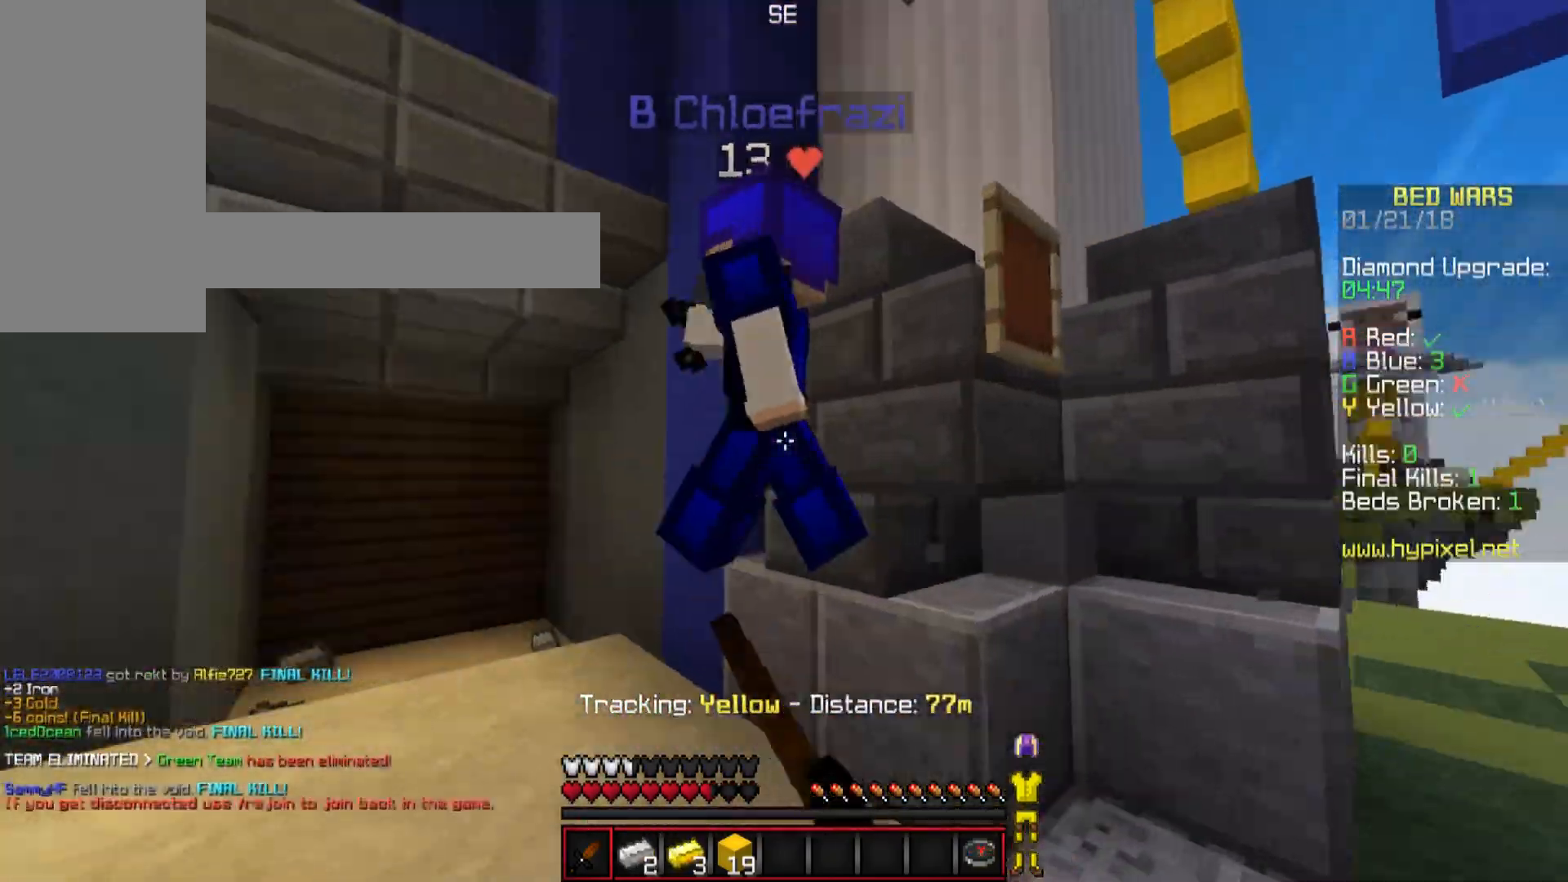
{"keys": ["a"], "mouse": ["left"], "events": [[33, "a", "down"], [33, "d", "up"], [33, "mouse_left", "up"], [83, "mouse_left", "down"], [83, "w", "down"], [200, "mouse_left", "up"], [234, "mouse_left", "down"], [300, "mouse_left", "up"], [334, "mouse_left", "down"], [450, "mouse_left", "up"], [450, "w", "up"], [484, "mouse_left", "down"]]}
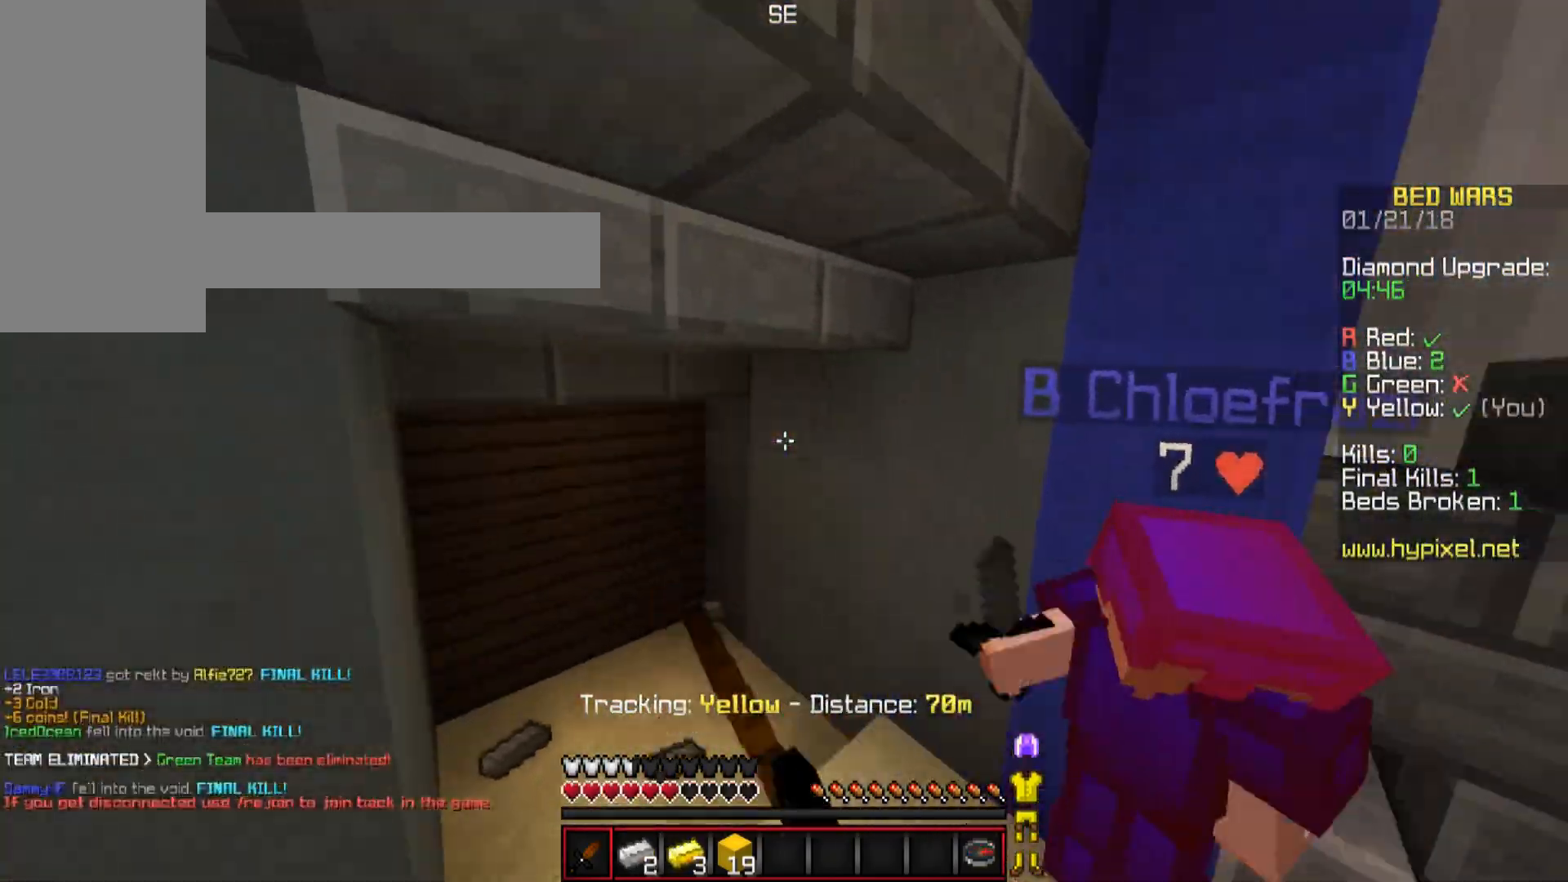
{"keys": ["w"], "mouse": [], "events": [[51, "mouse_left", "up"], [101, "mouse_left", "down"], [151, "mouse_left", "up"], [184, "w", "down"], [251, "mouse_left", "down"], [284, "a", "up"], [284, "mouse_left", "up"], [401, "mouse_left", "down"], [451, "mouse_left", "up"]]}
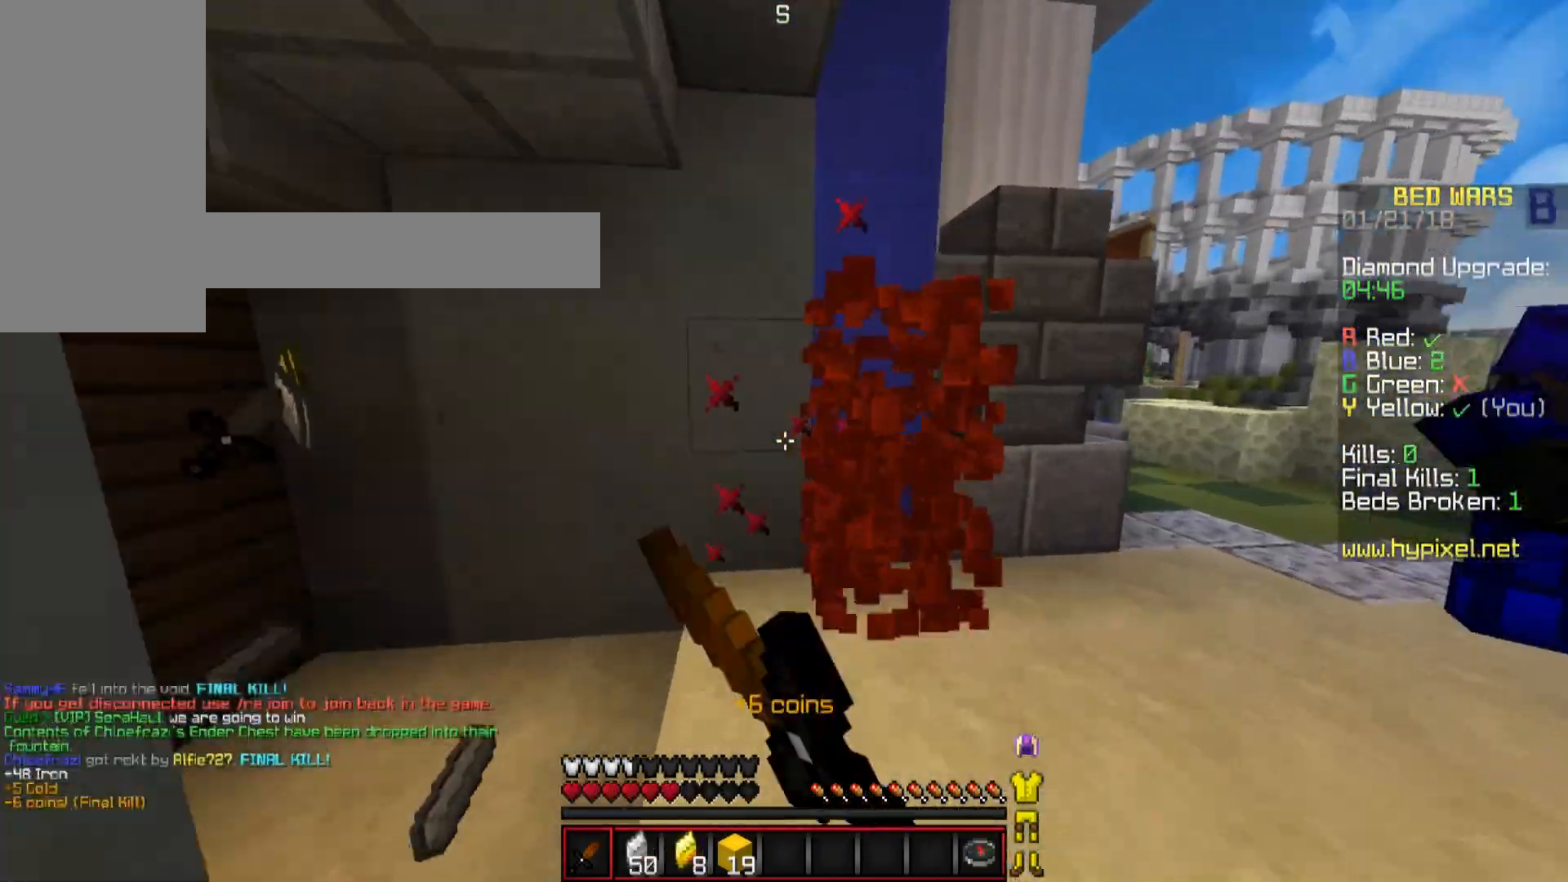
{"keys": ["d", "w"], "mouse": ["left"], "events": [[50, "mouse_left", "down"], [100, "d", "down"], [100, "mouse_left", "up"], [150, "mouse_left", "down"], [183, "mouse_left", "up"], [384, "mouse_left", "down"], [434, "mouse_left", "up"], [484, "mouse_left", "down"]]}
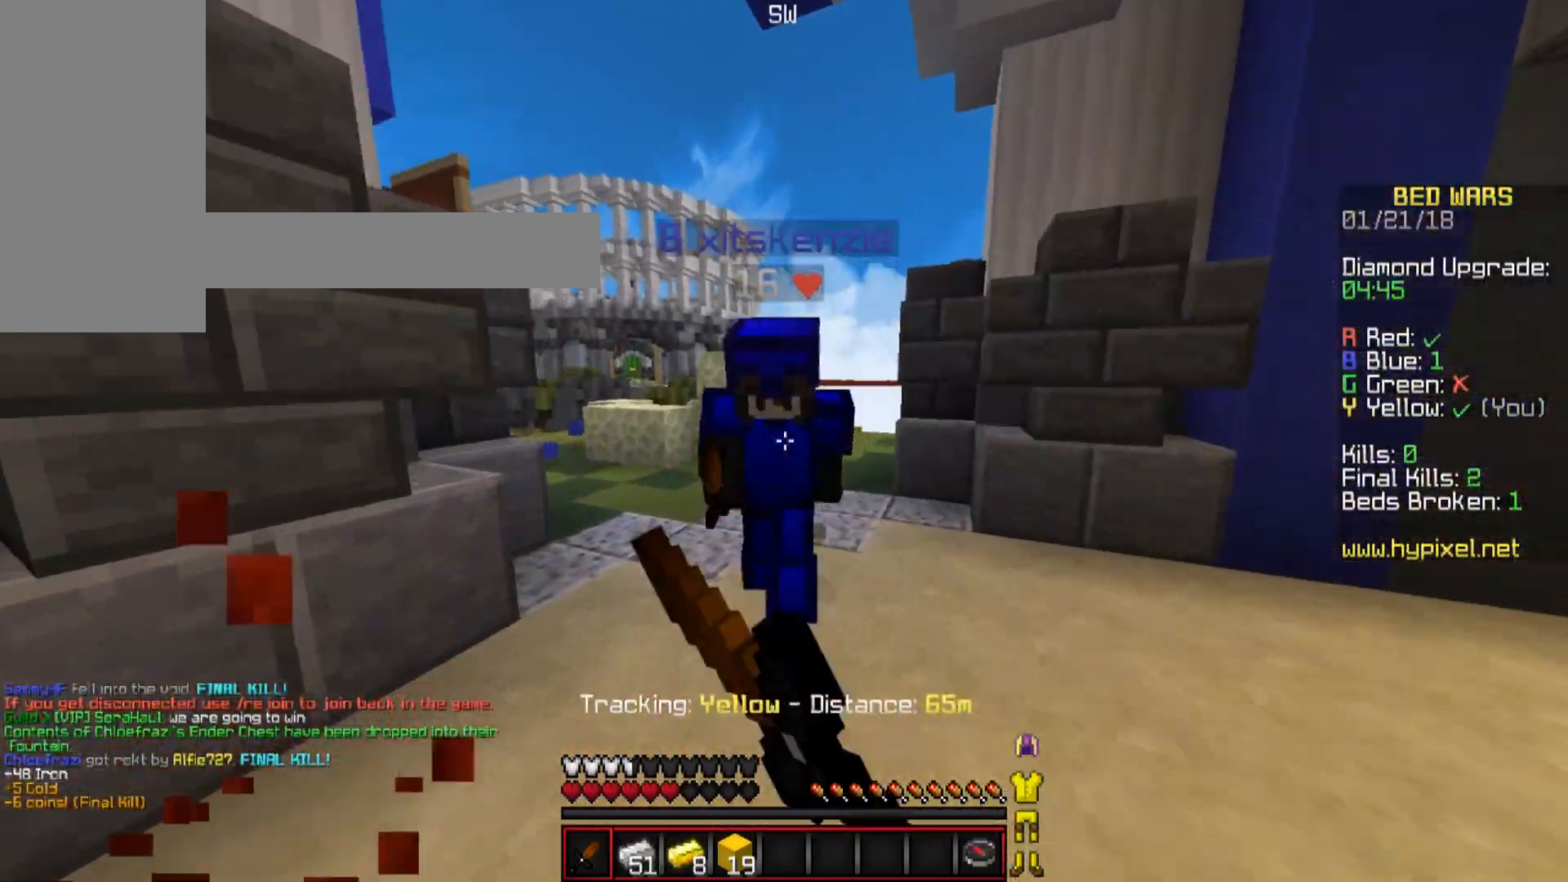
{"keys": ["a", "w"], "mouse": ["left"], "events": [[34, "mouse_left", "up"], [101, "mouse_left", "down"], [151, "mouse_left", "up"], [151, "w", "up"], [184, "a", "down"], [184, "d", "up"], [184, "mouse_left", "down"], [234, "mouse_left", "up"], [351, "mouse_left", "down"], [384, "mouse_left", "up"], [484, "mouse_left", "down"], [484, "w", "down"]]}
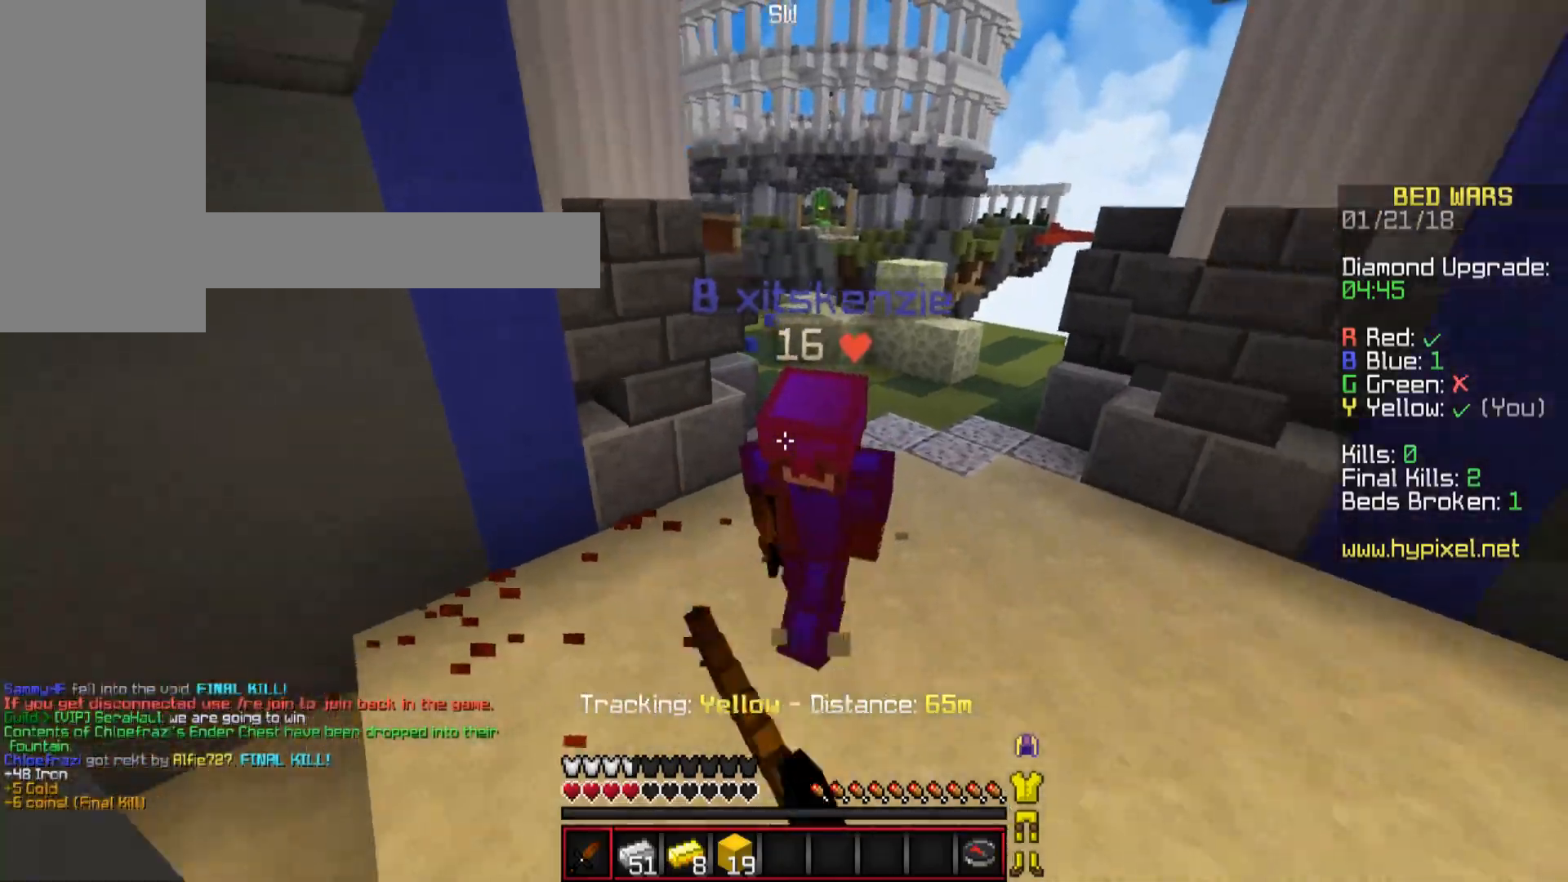
{"keys": ["d", "w"], "mouse": [], "events": [[83, "a", "up"], [133, "mouse_left", "up"], [183, "mouse_left", "down"], [234, "mouse_left", "up"], [384, "d", "down"]]}
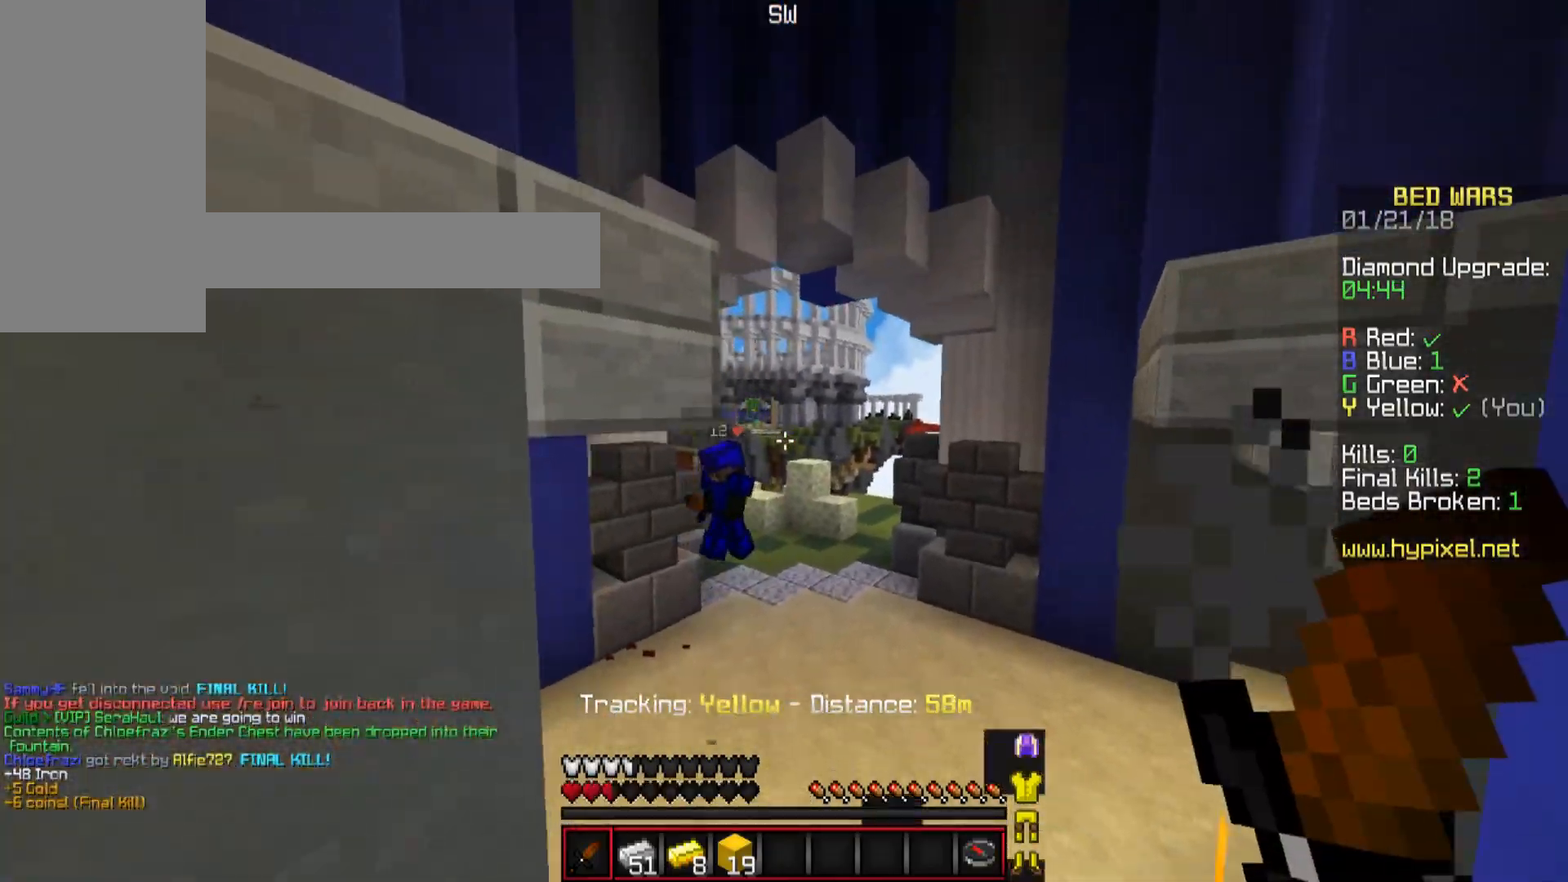
{"keys": ["d", "w"], "mouse": [], "events": [[184, "d", "up"], [301, "d", "down"]]}
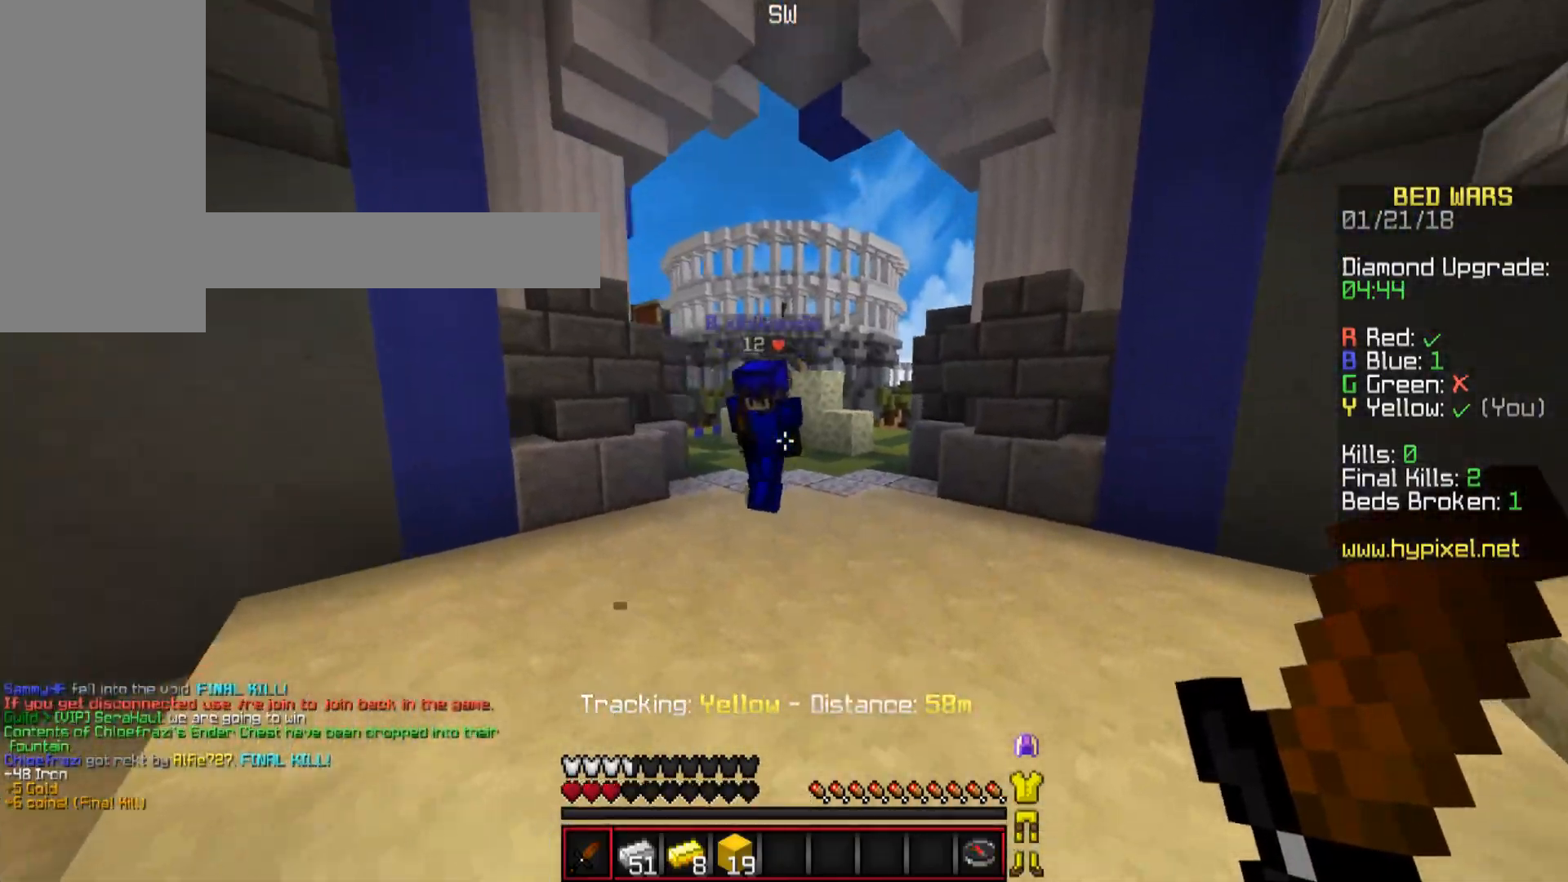
{"keys": ["d", "w"], "mouse": ["left", "right"], "events": [[300, "mouse_left", "down"], [334, "mouse_right", "down"], [400, "mouse_left", "up"], [400, "mouse_right", "up"], [450, "mouse_left", "down"], [484, "mouse_right", "down"]]}
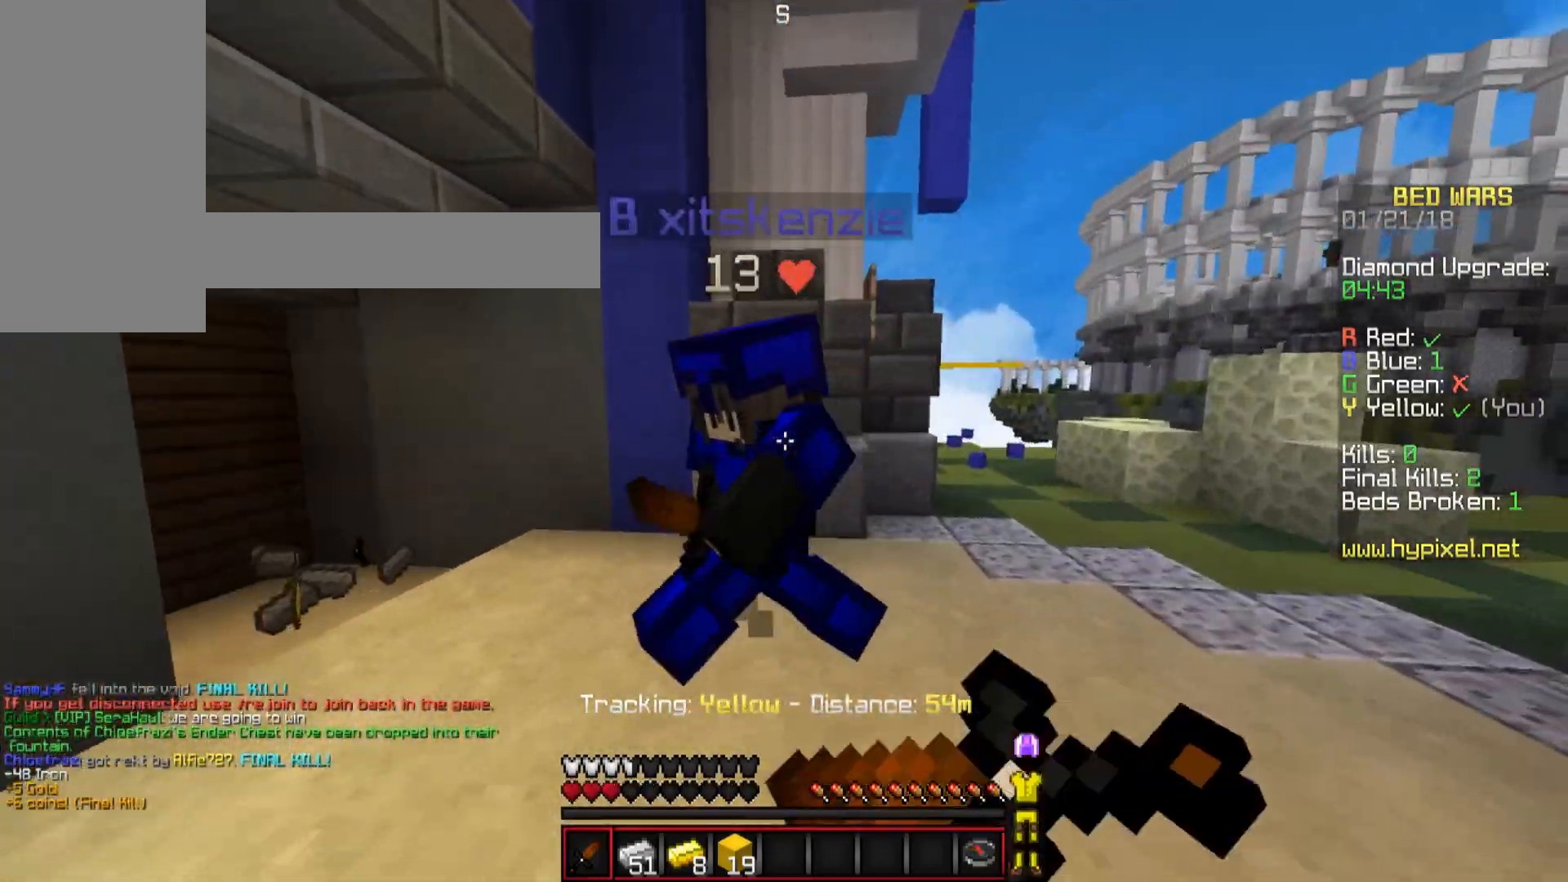
{"keys": ["w"], "mouse": ["left"], "events": [[34, "mouse_left", "up"], [34, "mouse_right", "up"], [84, "mouse_left", "down"], [134, "mouse_right", "down"], [201, "mouse_left", "up"], [201, "mouse_right", "up"], [234, "d", "up"], [234, "mouse_left", "down"], [351, "a", "down"], [351, "mouse_left", "up"], [384, "mouse_left", "down"], [451, "mouse_left", "up"], [484, "a", "up"], [484, "mouse_left", "down"]]}
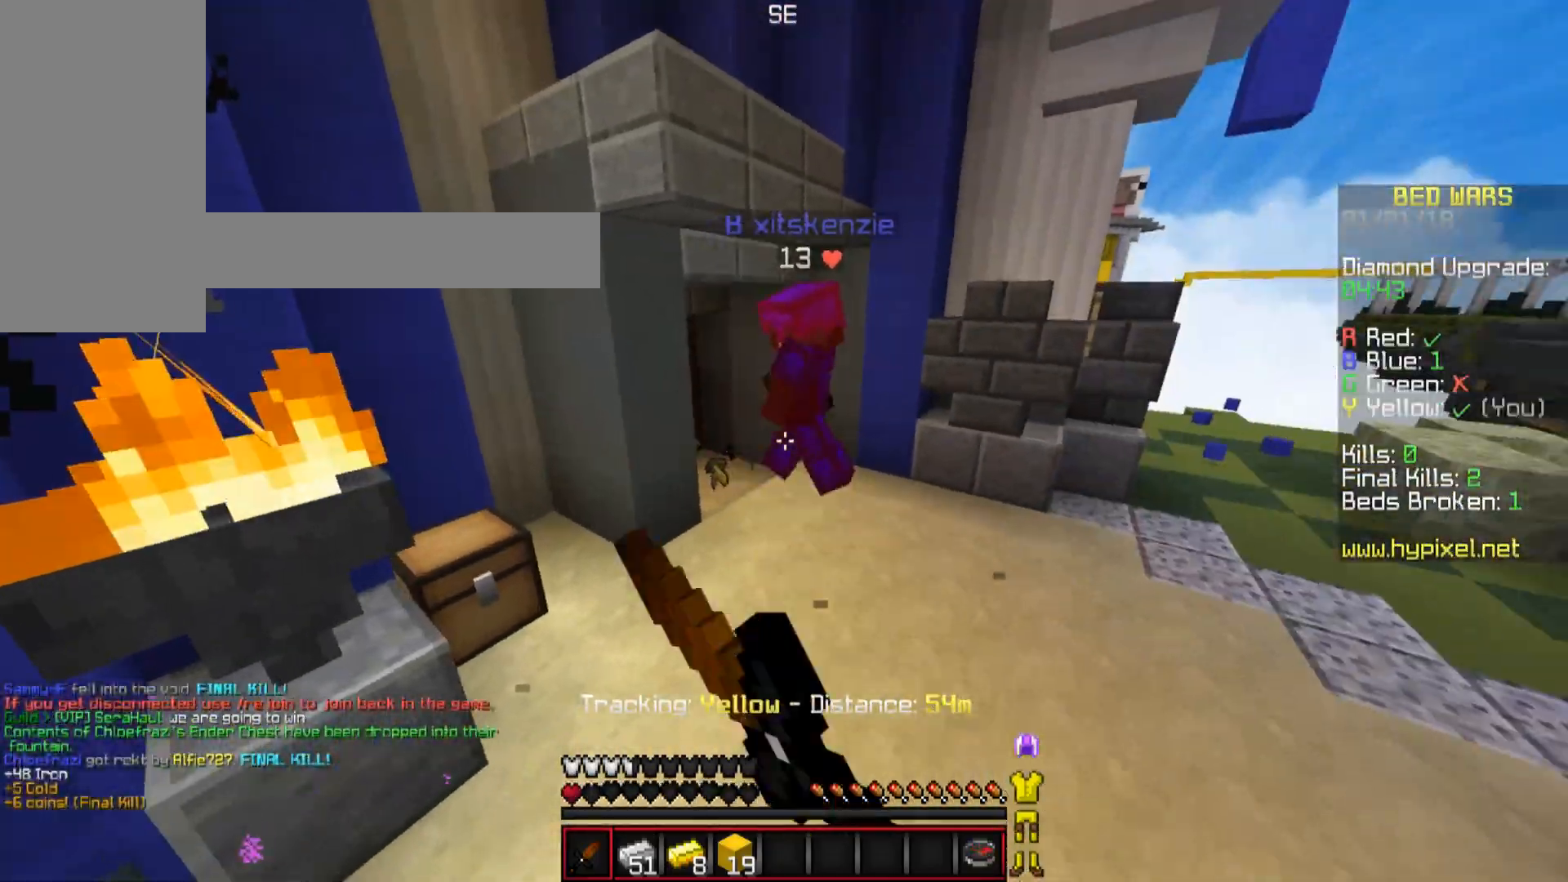
{"keys": ["a", "space", "w"], "mouse": [], "events": [[33, "mouse_left", "up"], [83, "mouse_left", "down"], [133, "mouse_left", "up"], [250, "a", "down"], [384, "space", "down"]]}
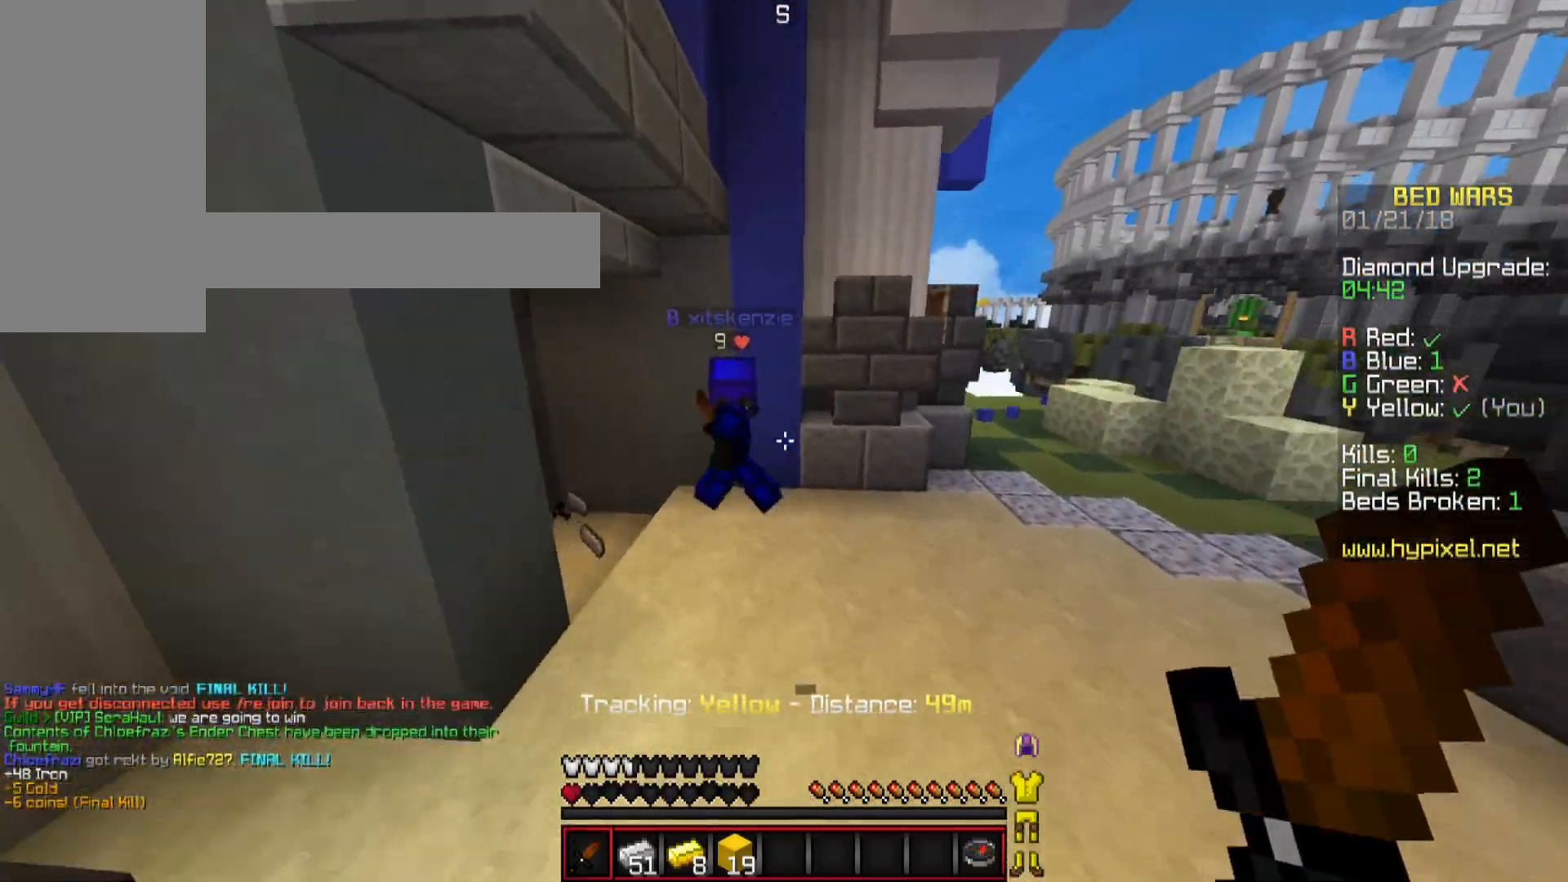
{"keys": ["a", "w"], "mouse": [], "events": [[34, "space", "up"], [351, "mouse_left", "down"], [401, "mouse_left", "up"], [451, "mouse_left", "down"], [484, "mouse_left", "up"]]}
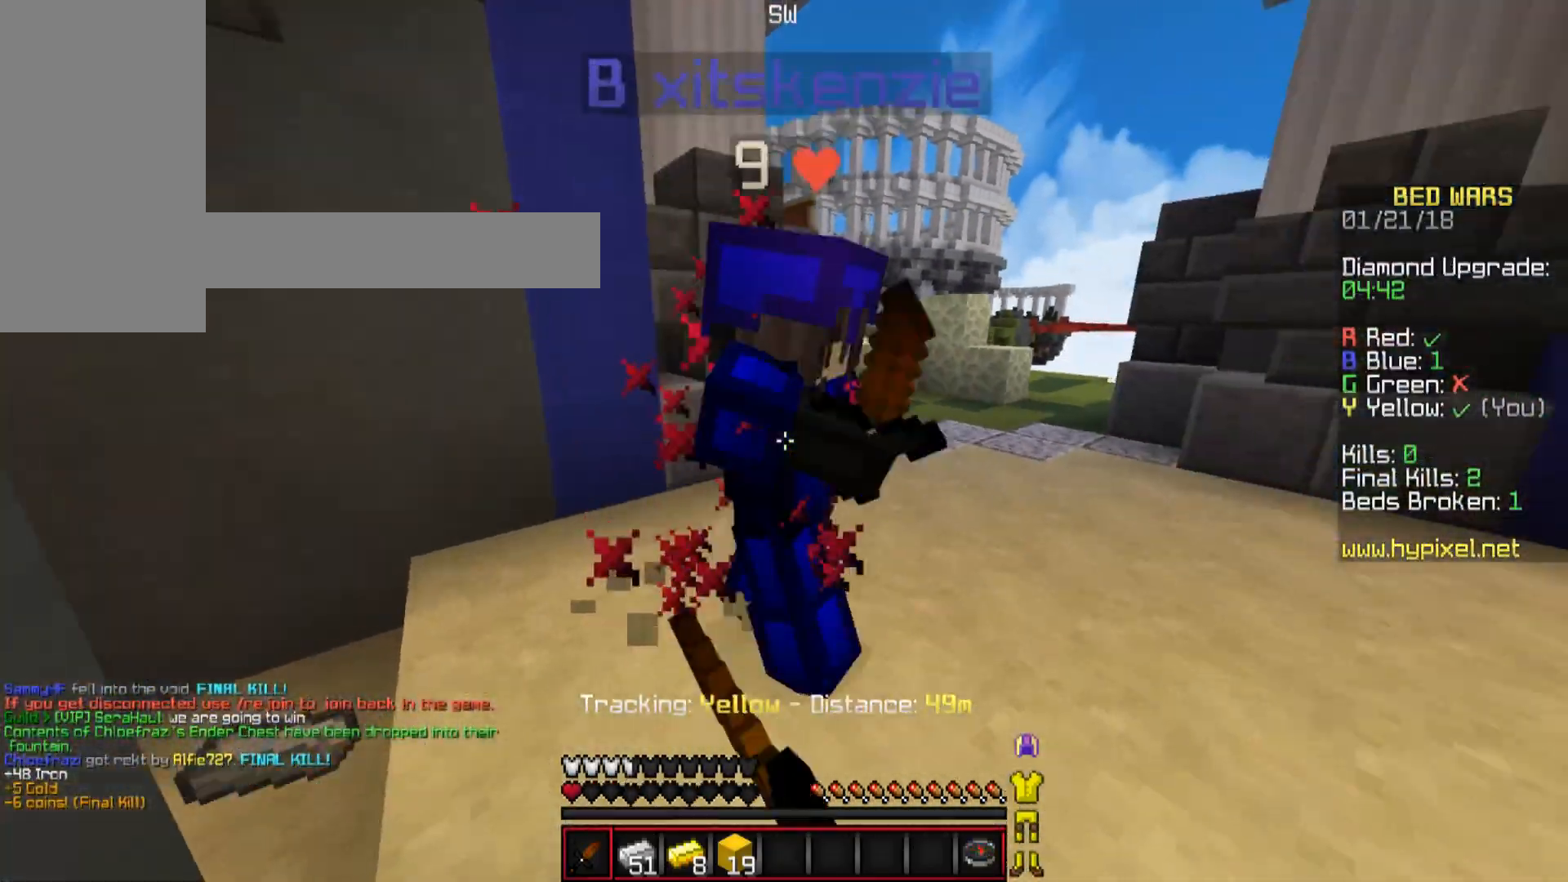
{"keys": ["d", "w"], "mouse": [], "events": [[33, "a", "up"], [33, "d", "down"], [33, "mouse_left", "down"], [33, "w", "up"], [83, "mouse_left", "up"], [183, "mouse_left", "down"], [250, "mouse_left", "up"], [284, "mouse_left", "down"], [400, "mouse_left", "up"], [450, "mouse_left", "down"], [450, "w", "down"], [500, "mouse_left", "up"]]}
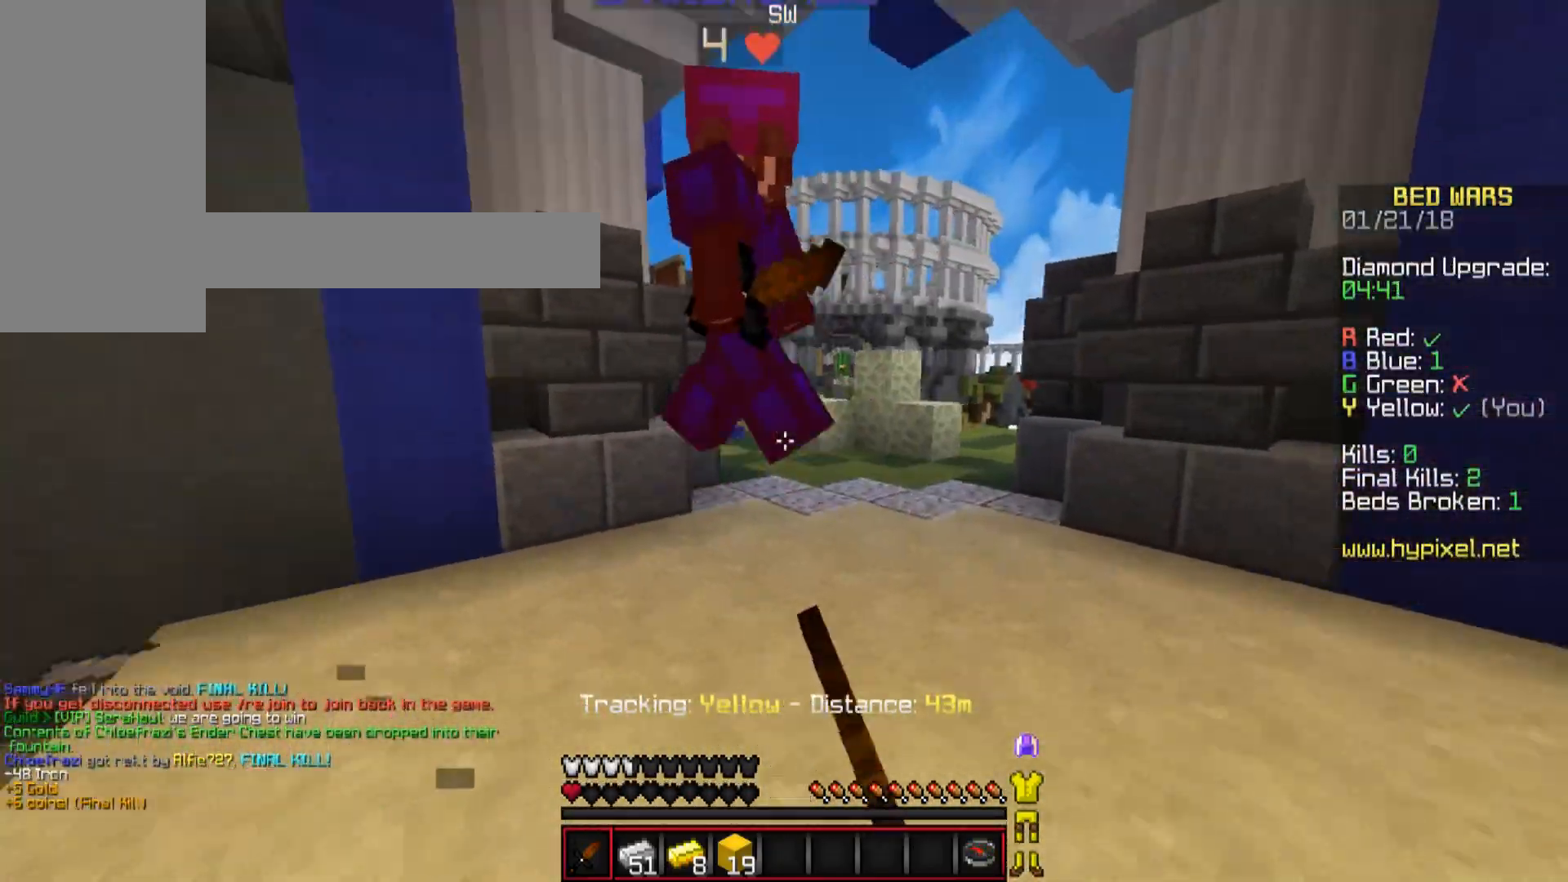
{"keys": ["space", "w"], "mouse": [], "events": [[51, "mouse_left", "down"], [101, "mouse_left", "up"], [301, "d", "up"], [451, "space", "down"]]}
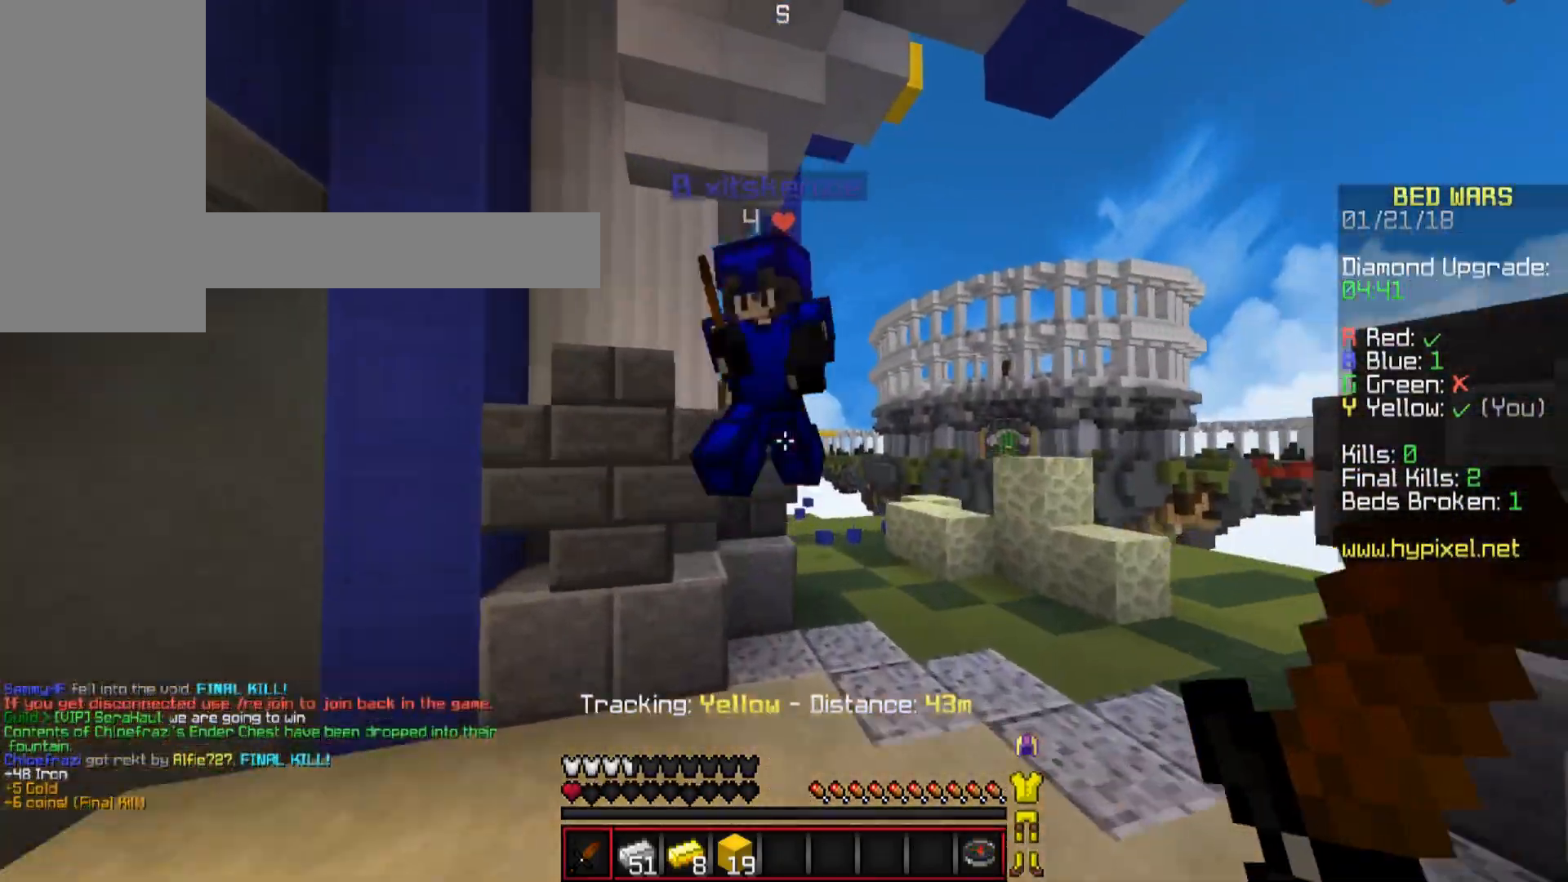
{"keys": ["d", "w"], "mouse": [], "events": [[50, "mouse_left", "down"], [50, "space", "up"], [100, "mouse_left", "up"], [133, "mouse_left", "down"], [183, "mouse_left", "up"], [183, "w", "up"], [234, "mouse_left", "down"], [350, "d", "down"], [350, "mouse_left", "up"], [400, "mouse_left", "down"], [434, "mouse_left", "up"], [434, "w", "down"]]}
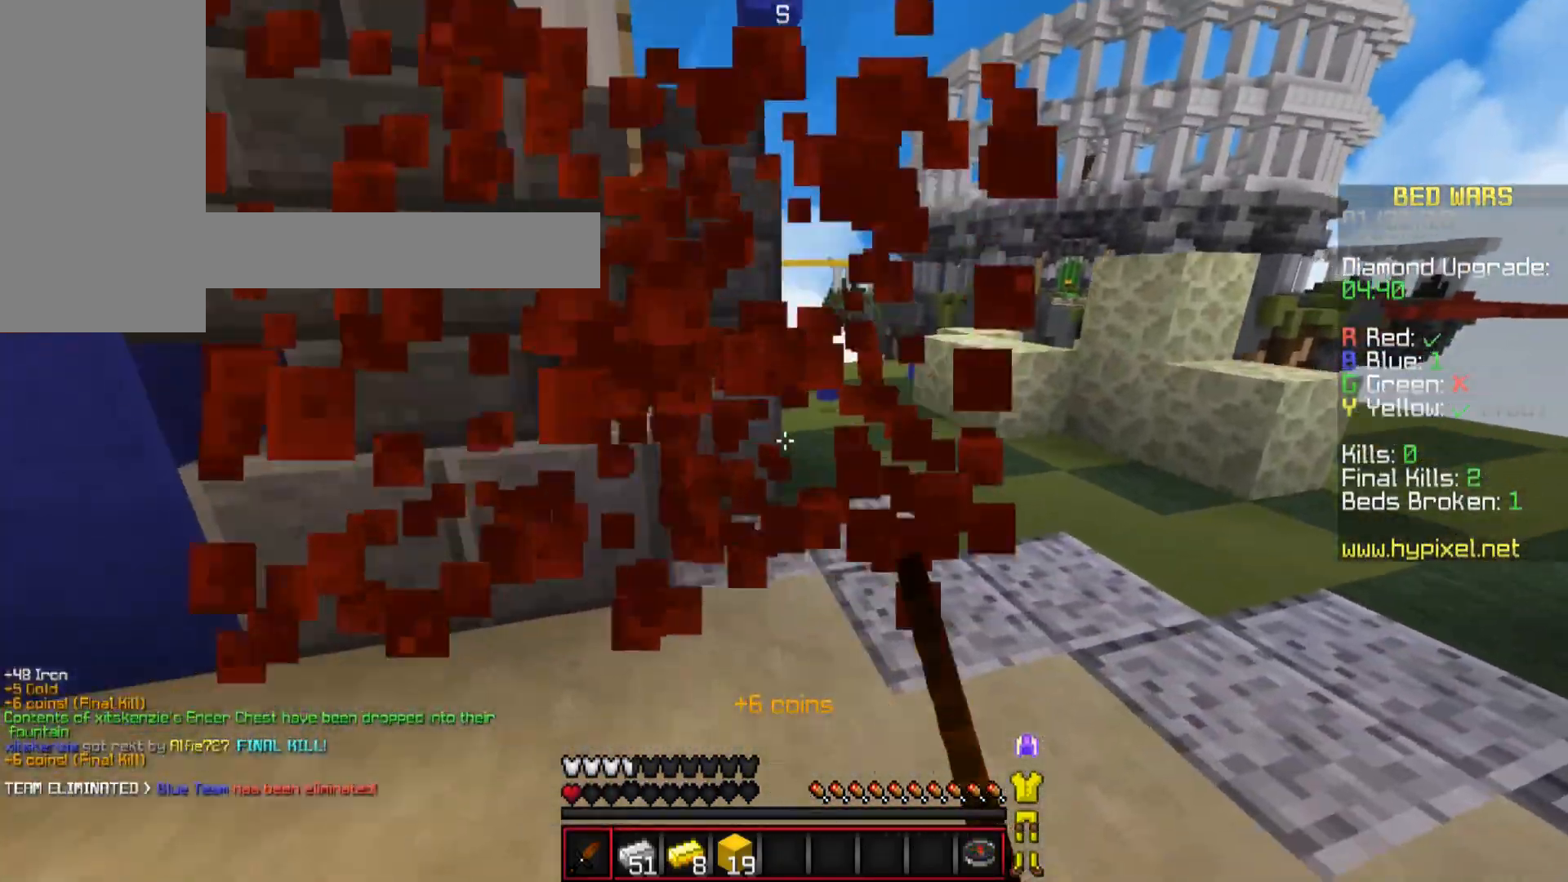
{"keys": ["a", "w"], "mouse": [], "events": [[351, "d", "up"], [434, "a", "down"]]}
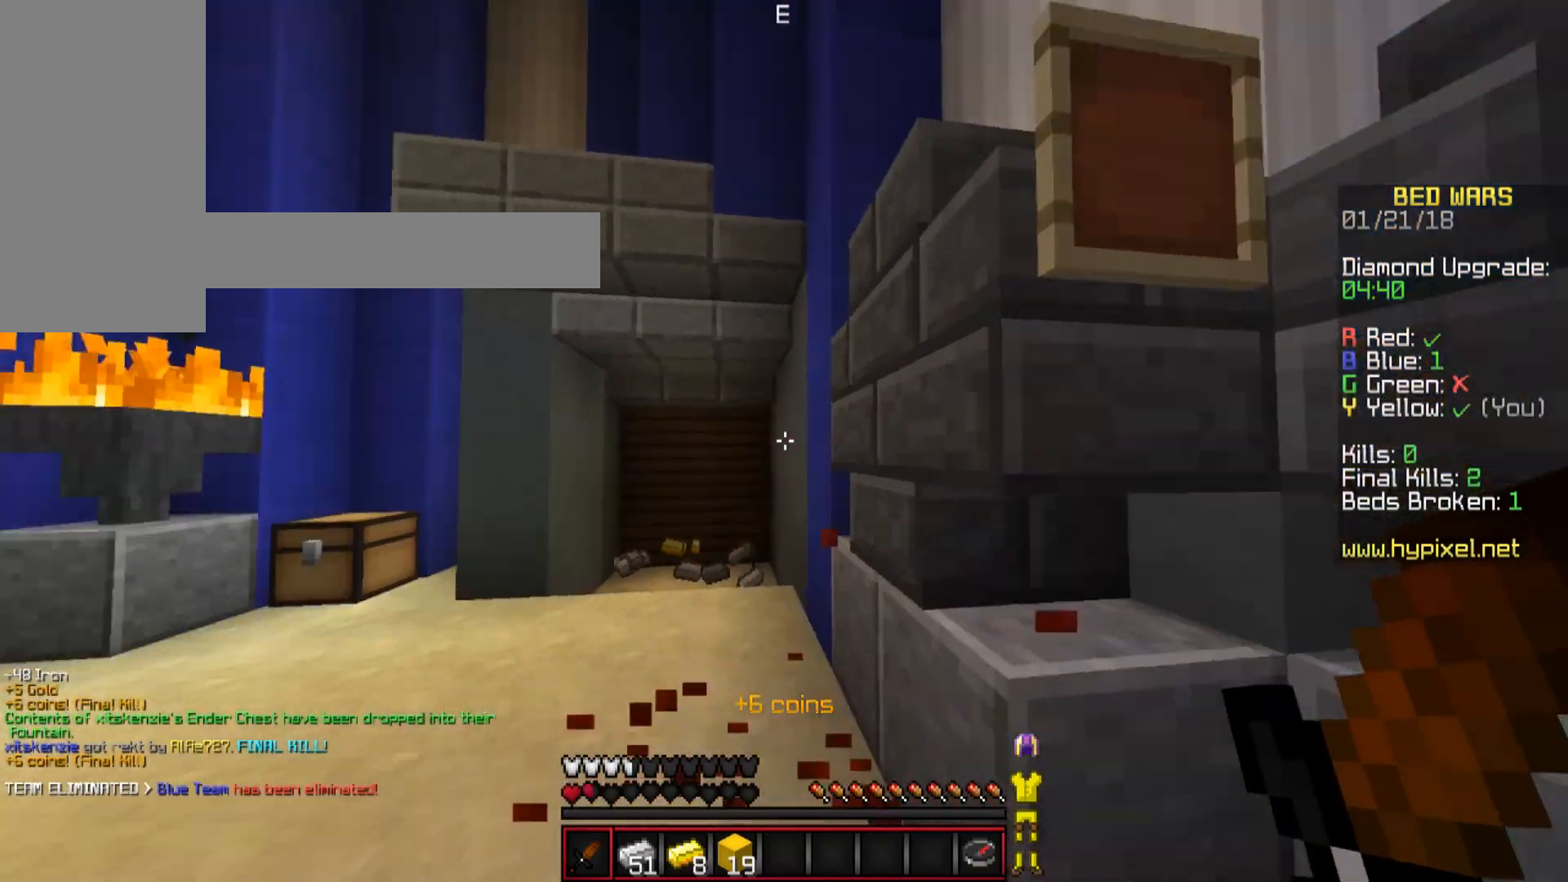
{"keys": ["w"], "mouse": [], "events": [[200, "a", "up"]]}
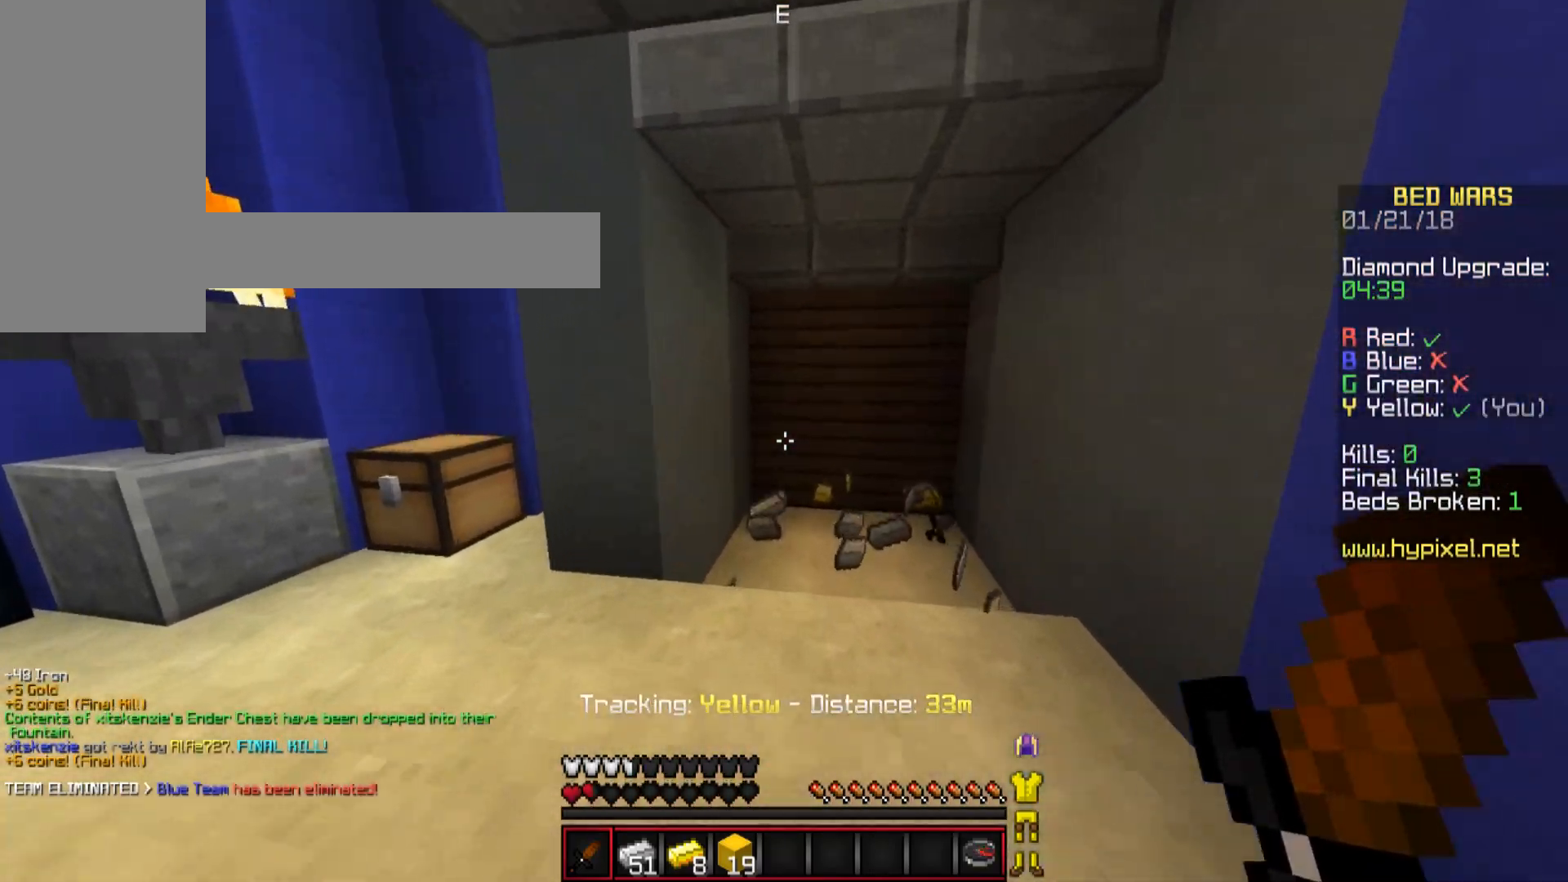
{"keys": ["w"], "mouse": [], "events": [[34, "d", "down"], [184, "d", "up"]]}
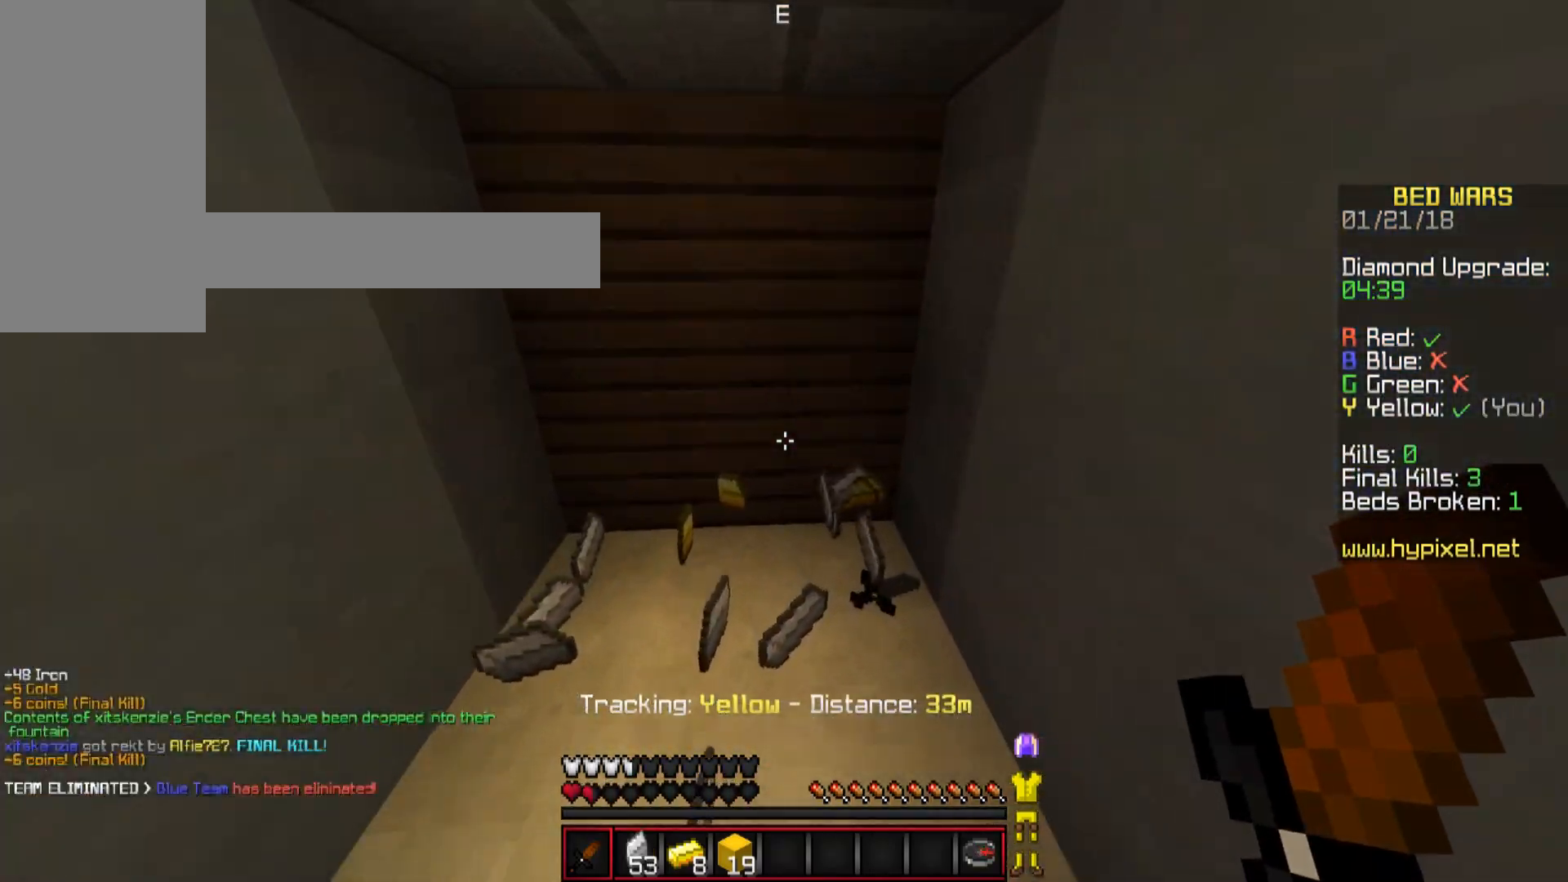
{"keys": ["w"], "mouse": [], "events": [[234, "d", "down"], [334, "d", "up"]]}
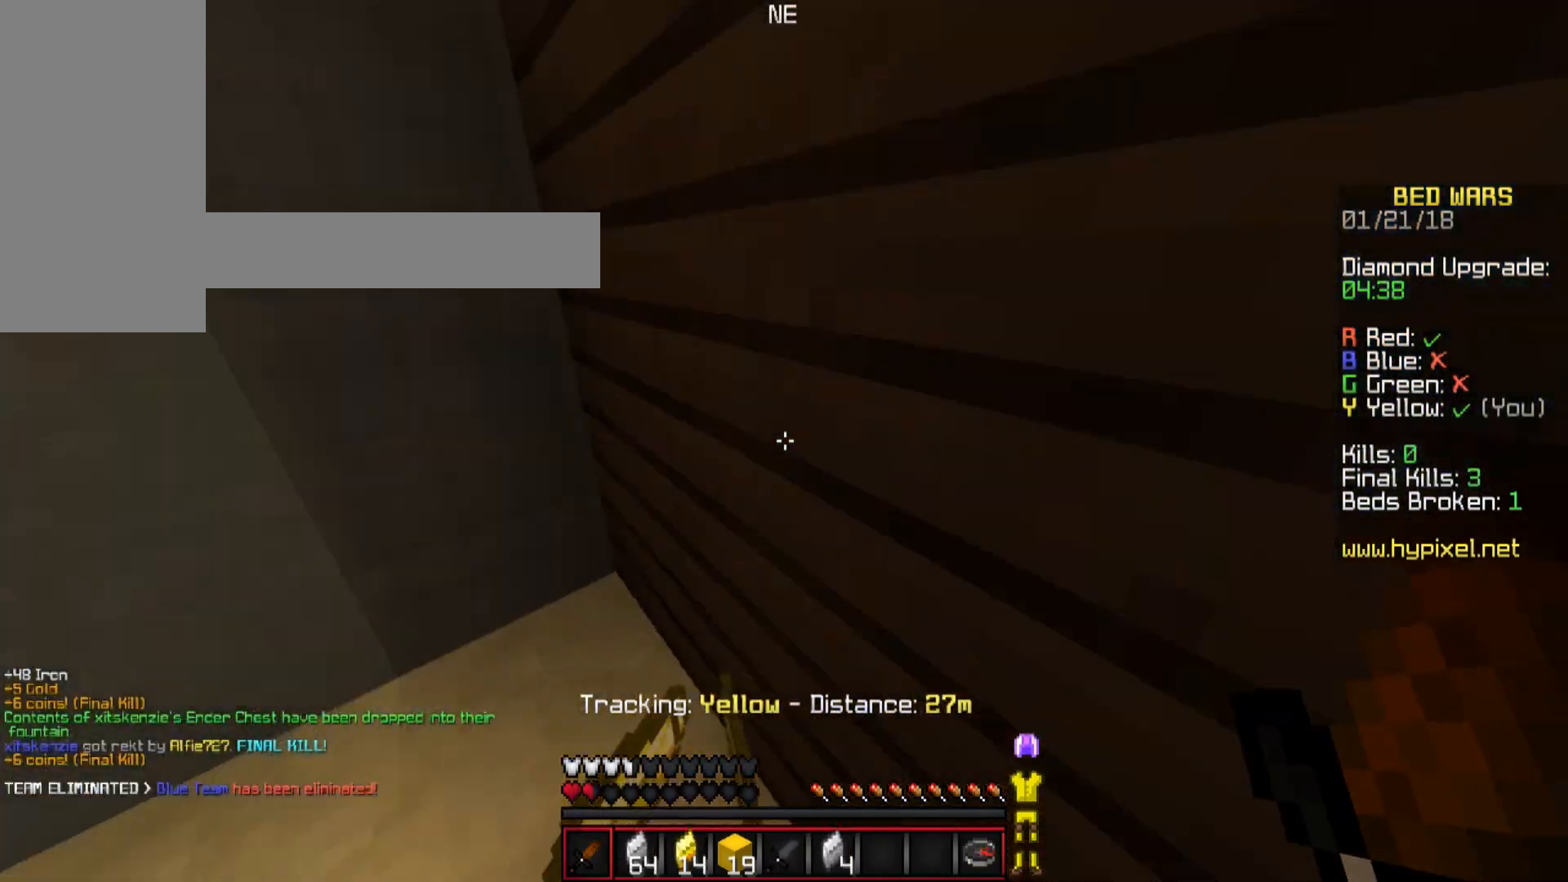
{"keys": ["w"], "mouse": [], "events": [[34, "a", "down"], [434, "a", "up"]]}